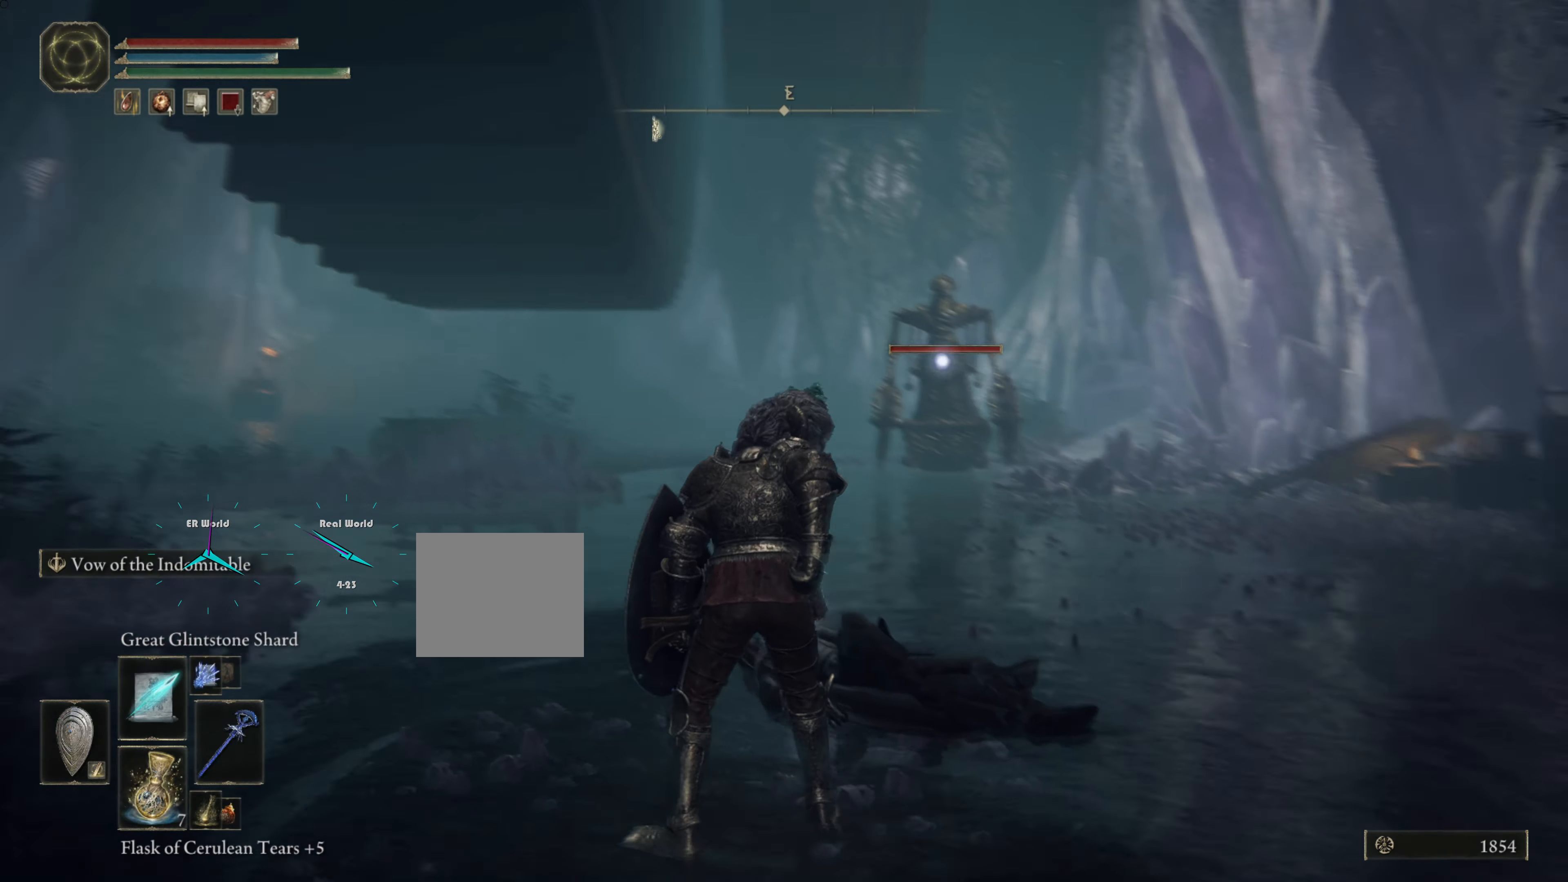
Gameplay with a controller (PlayStation layout); each line is a JSON object with the inputs held at the frame after it. "events" lists button and stick changes between this image and that frame as [ms after this image, input, new state], when the widget could be followed in between.
{"buttons": [], "left_stick": "left", "right_stick": "center", "events": [[300, "left_stick", "left"]]}
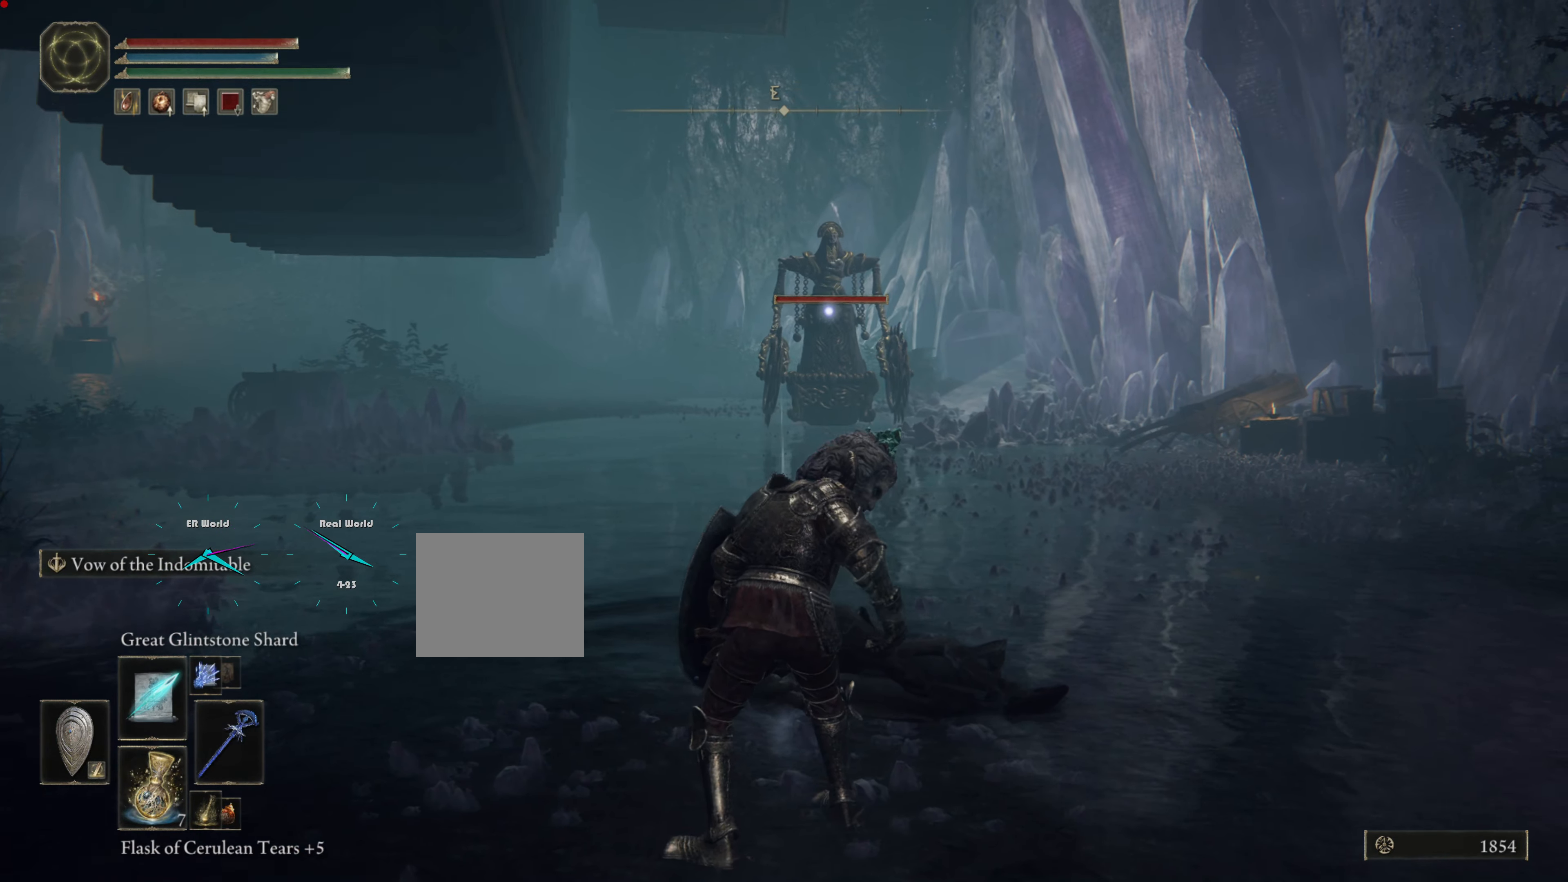
{"buttons": [], "left_stick": "left", "right_stick": "center", "events": []}
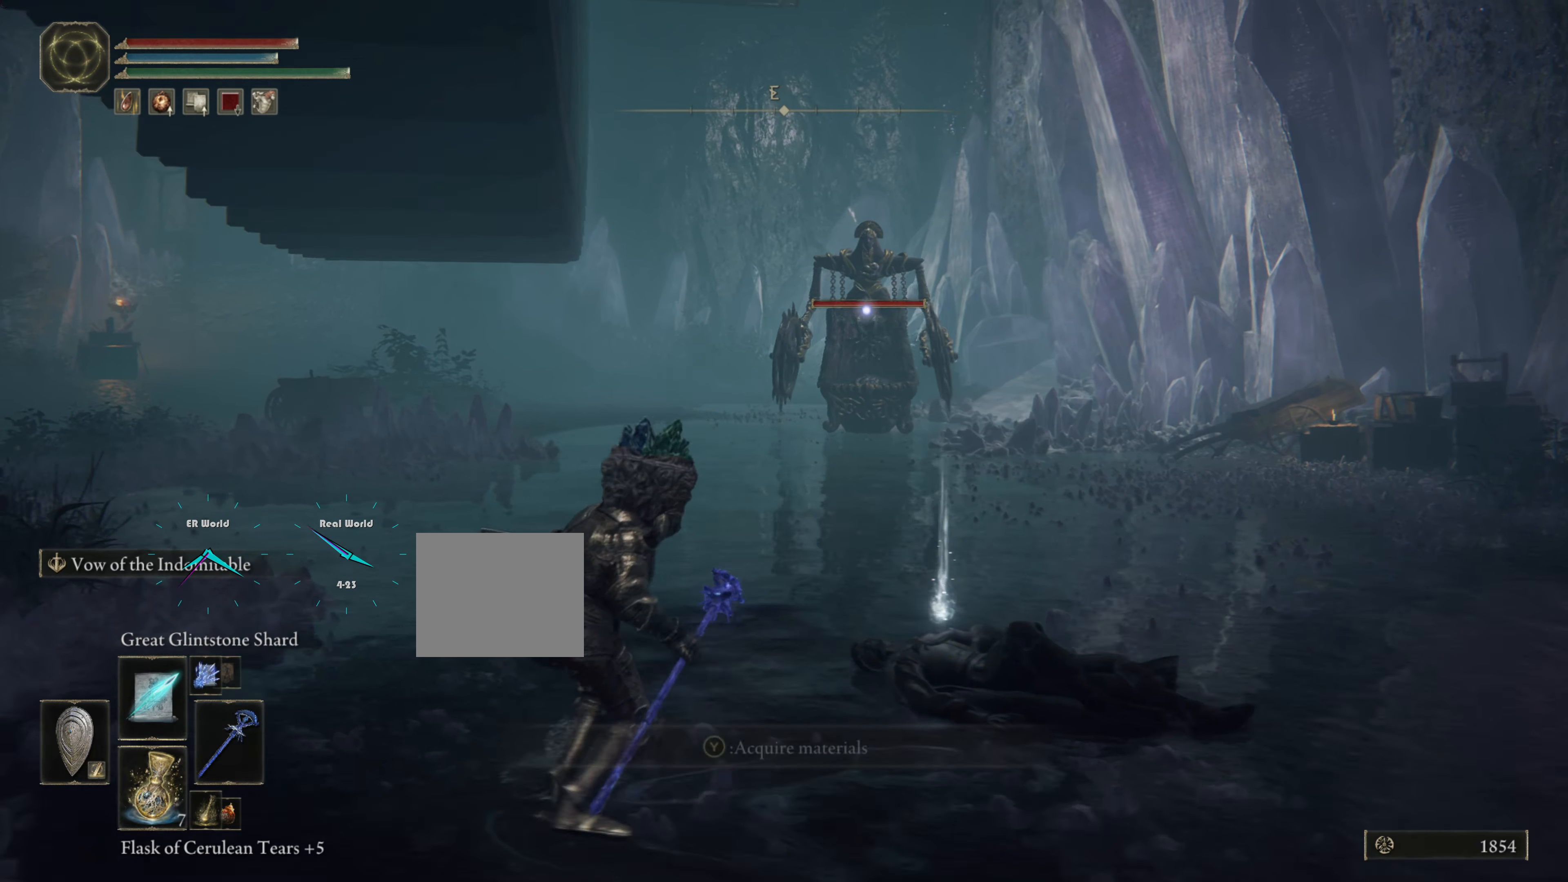
{"buttons": [], "left_stick": "up-left", "right_stick": "center", "events": [[217, "left_stick", "up-left"]]}
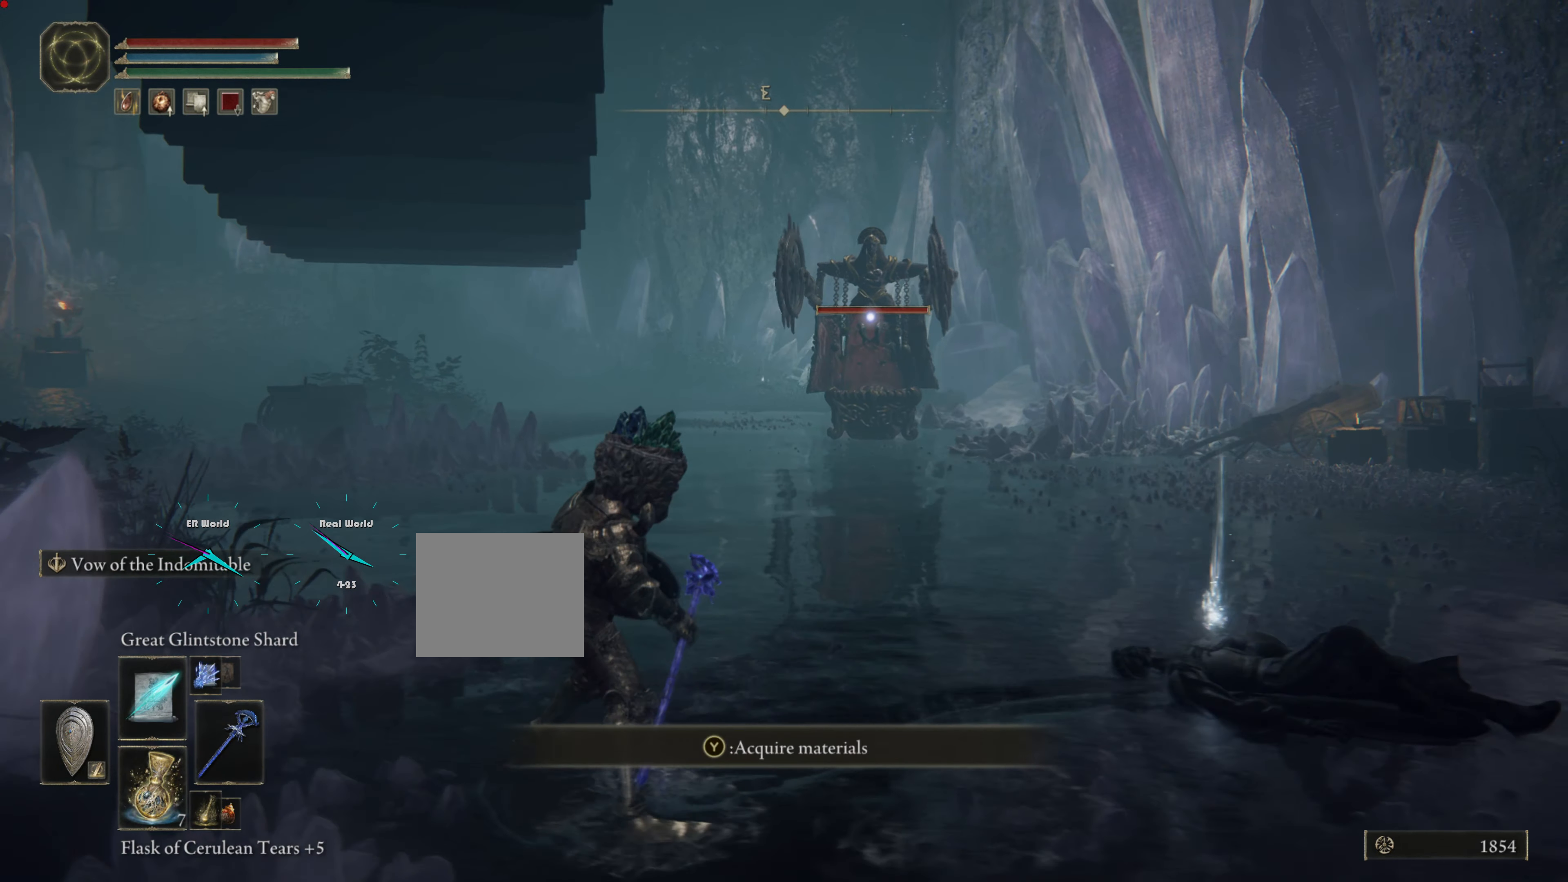
{"buttons": [], "left_stick": "up-left", "right_stick": "center", "events": []}
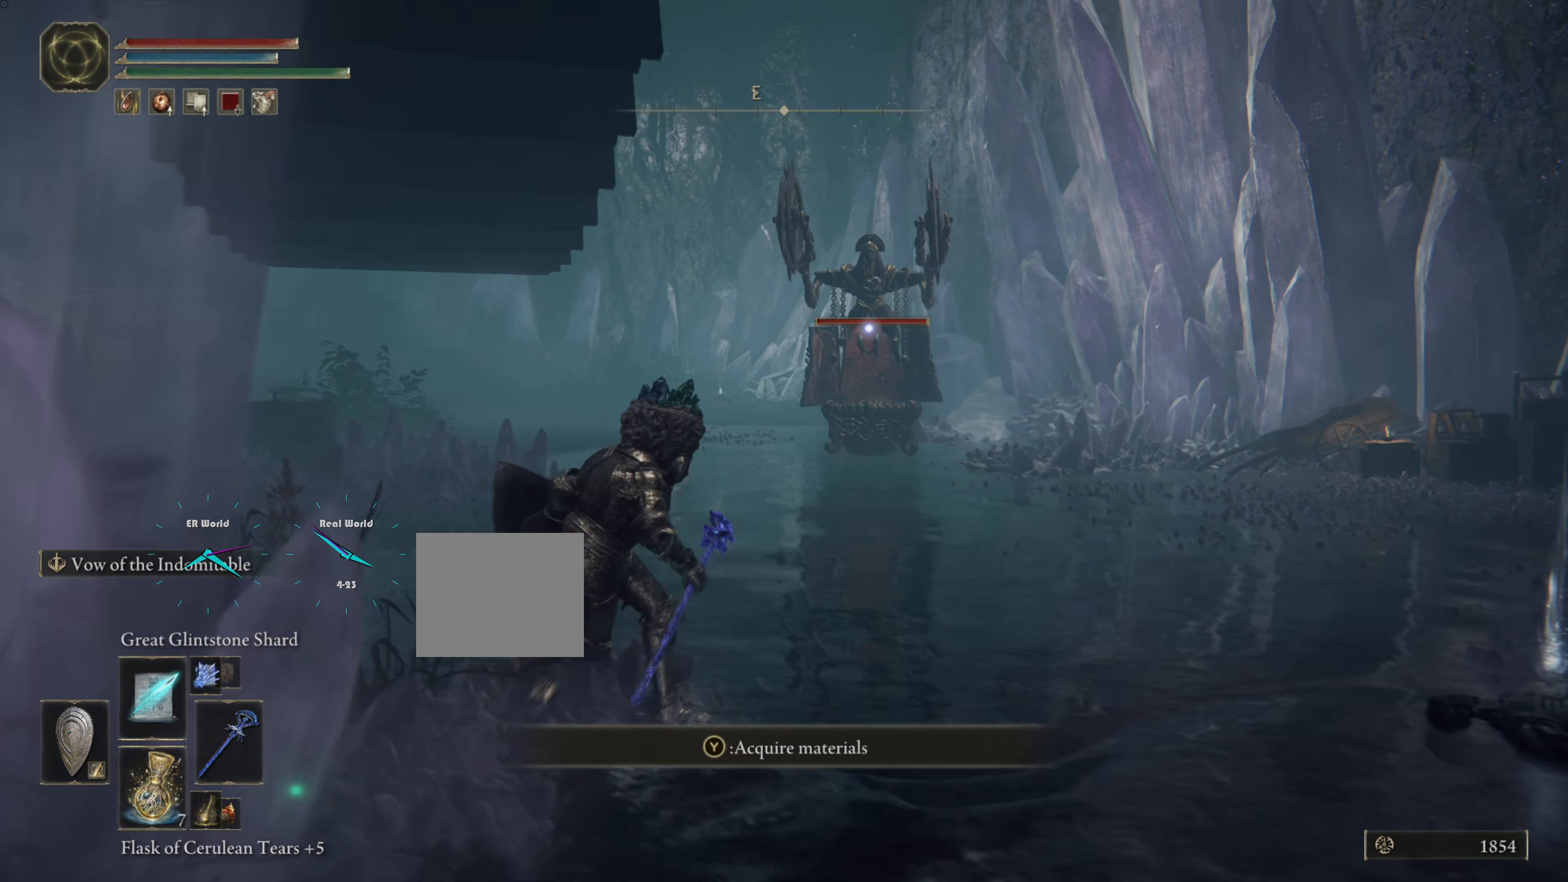
{"buttons": [], "left_stick": "up-left", "right_stick": "center", "events": []}
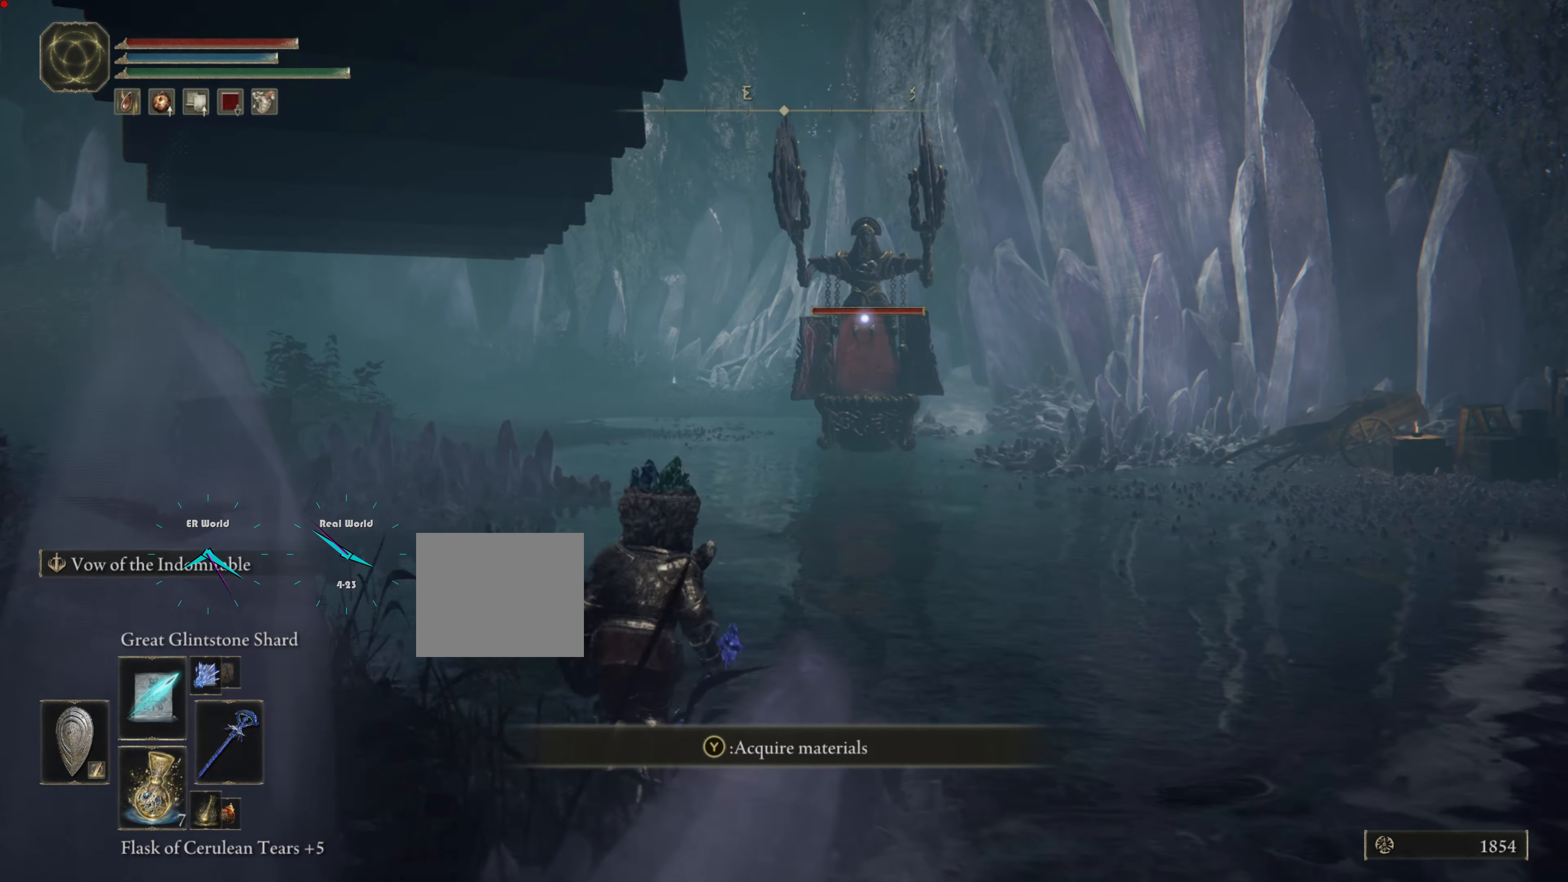
{"buttons": [], "left_stick": "up-left", "right_stick": "center", "events": []}
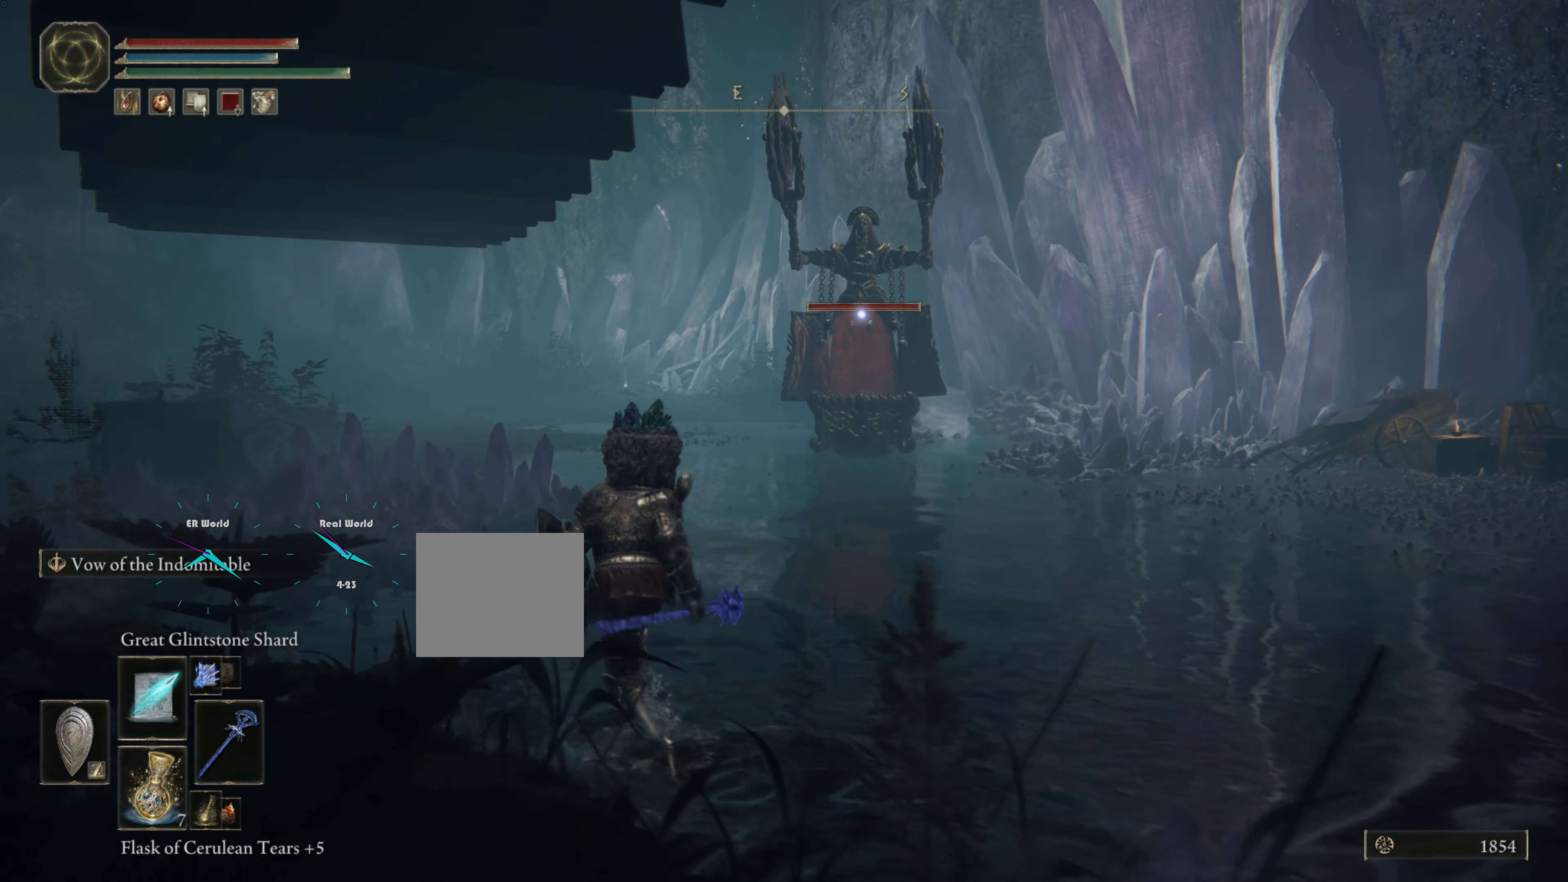
{"buttons": [], "left_stick": "up-left", "right_stick": "center", "events": []}
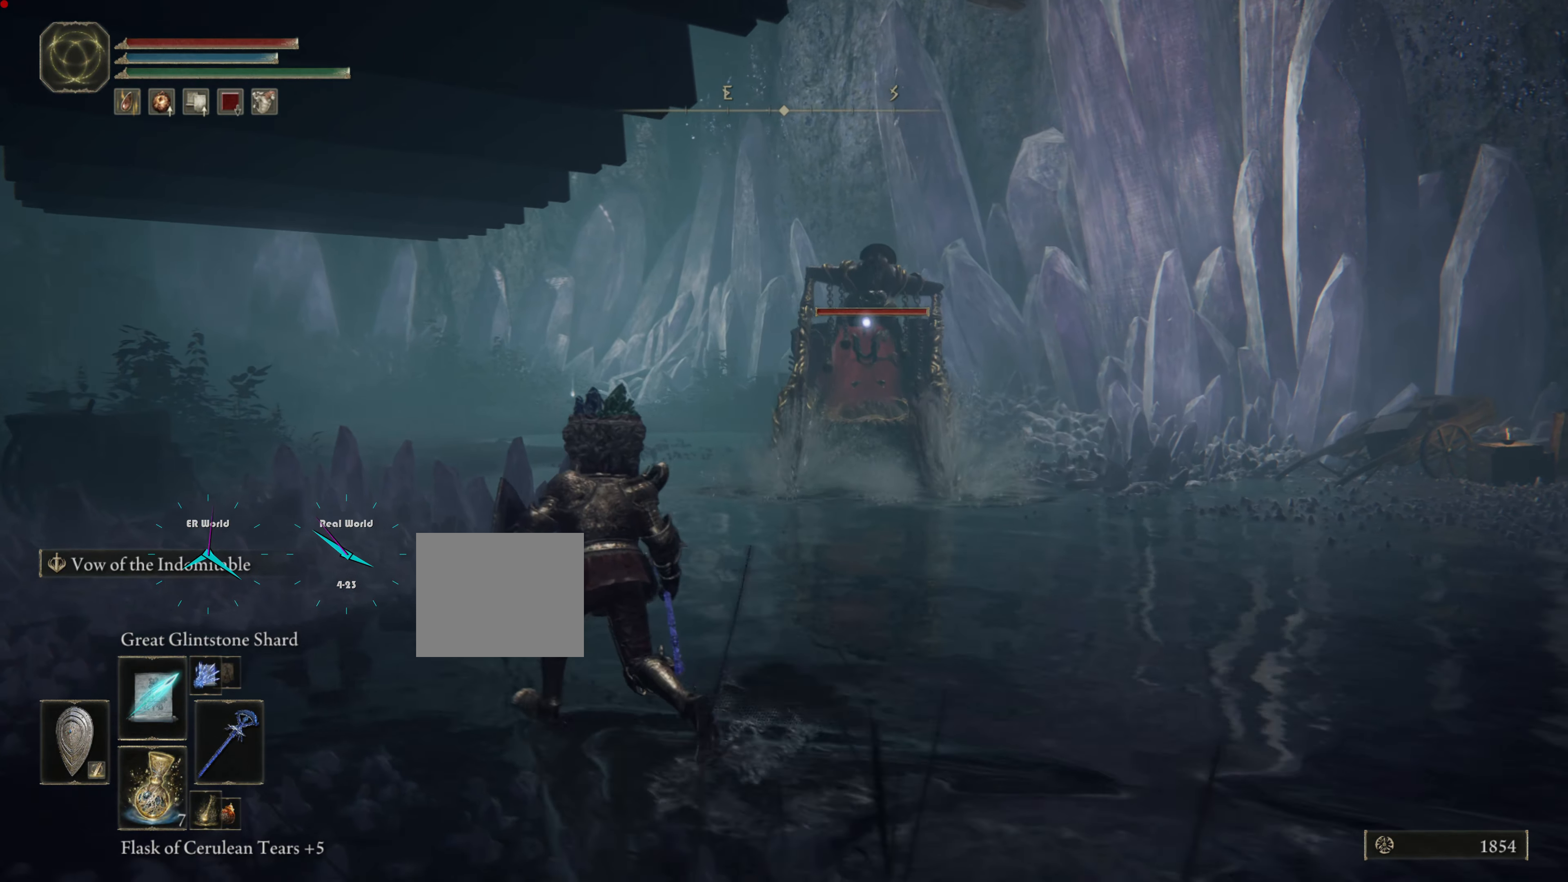
{"buttons": [], "left_stick": "up-left", "right_stick": "center", "events": []}
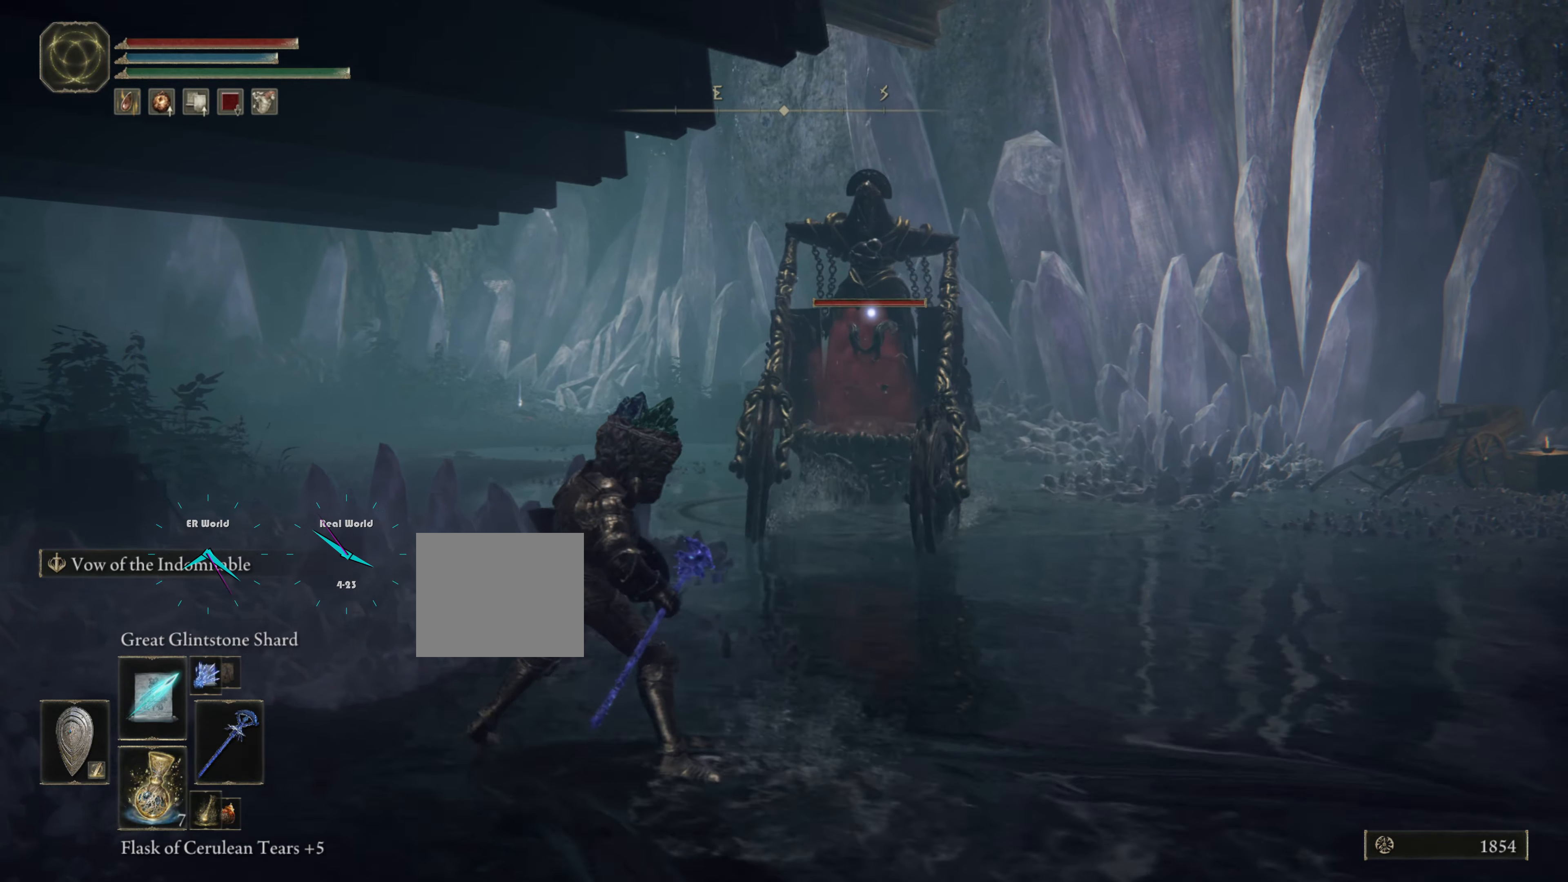
{"buttons": [], "left_stick": "left", "right_stick": "center", "events": [[67, "left_stick", "left"], [217, "CIRCLE", "down"], [317, "CIRCLE", "up"], [367, "CIRCLE", "down"], [450, "CIRCLE", "up"]]}
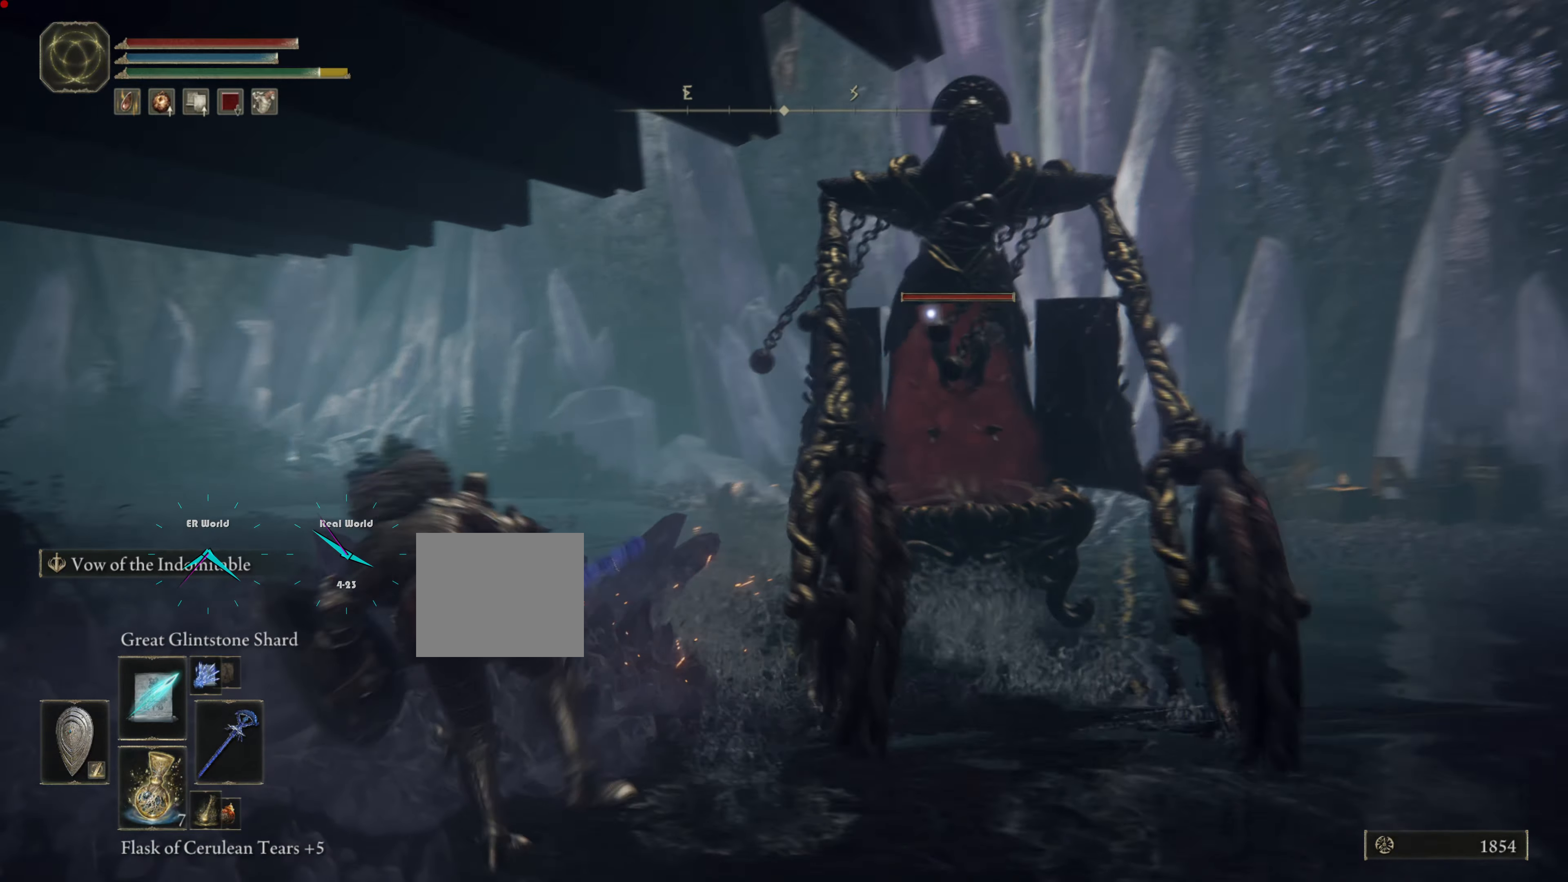
{"buttons": ["CIRCLE"], "left_stick": "down-left", "right_stick": "center", "events": [[34, "CIRCLE", "down"], [117, "CIRCLE", "up"], [167, "CIRCLE", "down"], [251, "CIRCLE", "up"], [334, "CIRCLE", "down"], [418, "CIRCLE", "up"], [468, "CIRCLE", "down"], [501, "left_stick", "down-left"]]}
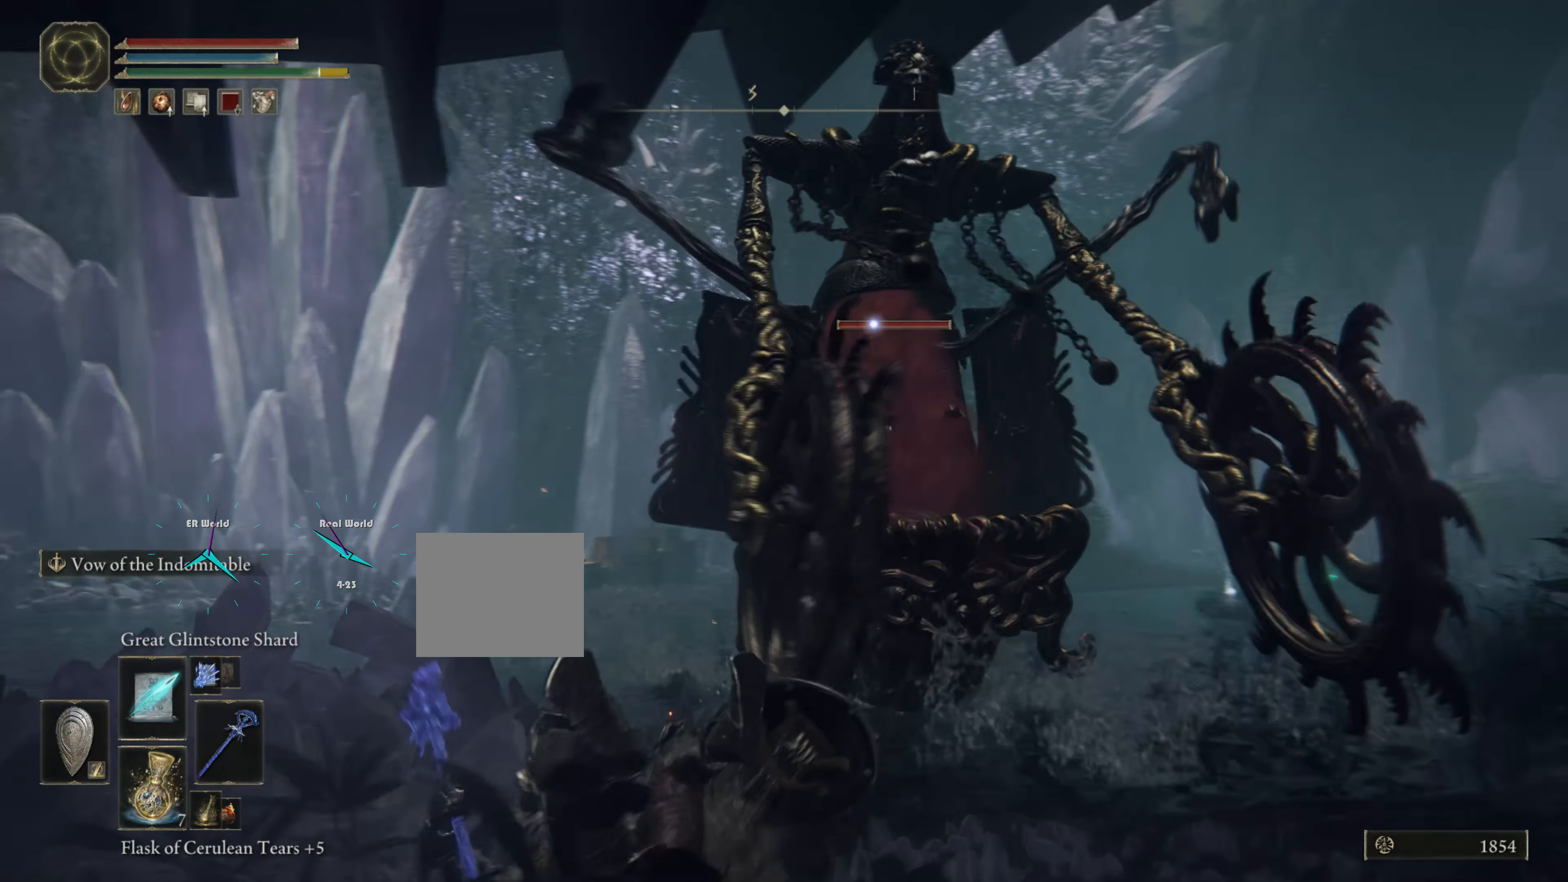
{"buttons": ["L3"], "left_stick": "down-left", "right_stick": "center", "events": [[83, "CIRCLE", "up"], [100, "L3", "down"], [133, "CIRCLE", "down"], [217, "CIRCLE", "up"], [250, "CIRCLE", "down"], [334, "CIRCLE", "up"], [417, "CIRCLE", "down"], [500, "CIRCLE", "up"]]}
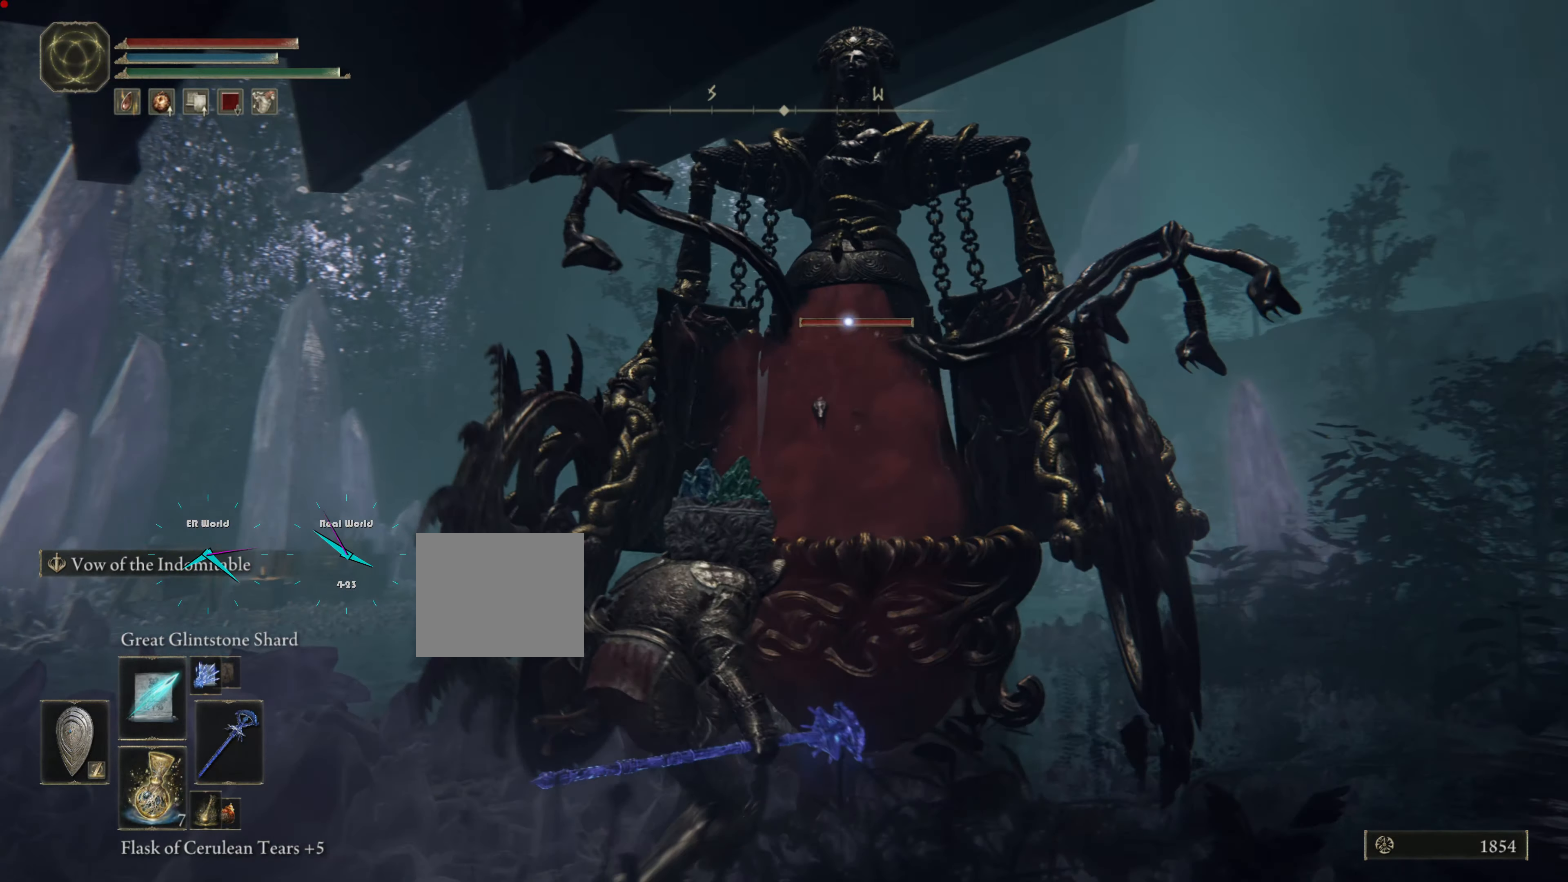
{"buttons": ["L3"], "left_stick": "down-left", "right_stick": "center", "events": [[84, "CIRCLE", "down"], [167, "CIRCLE", "up"], [234, "CIRCLE", "down"], [301, "CIRCLE", "up"], [401, "CIRCLE", "down"], [484, "CIRCLE", "up"]]}
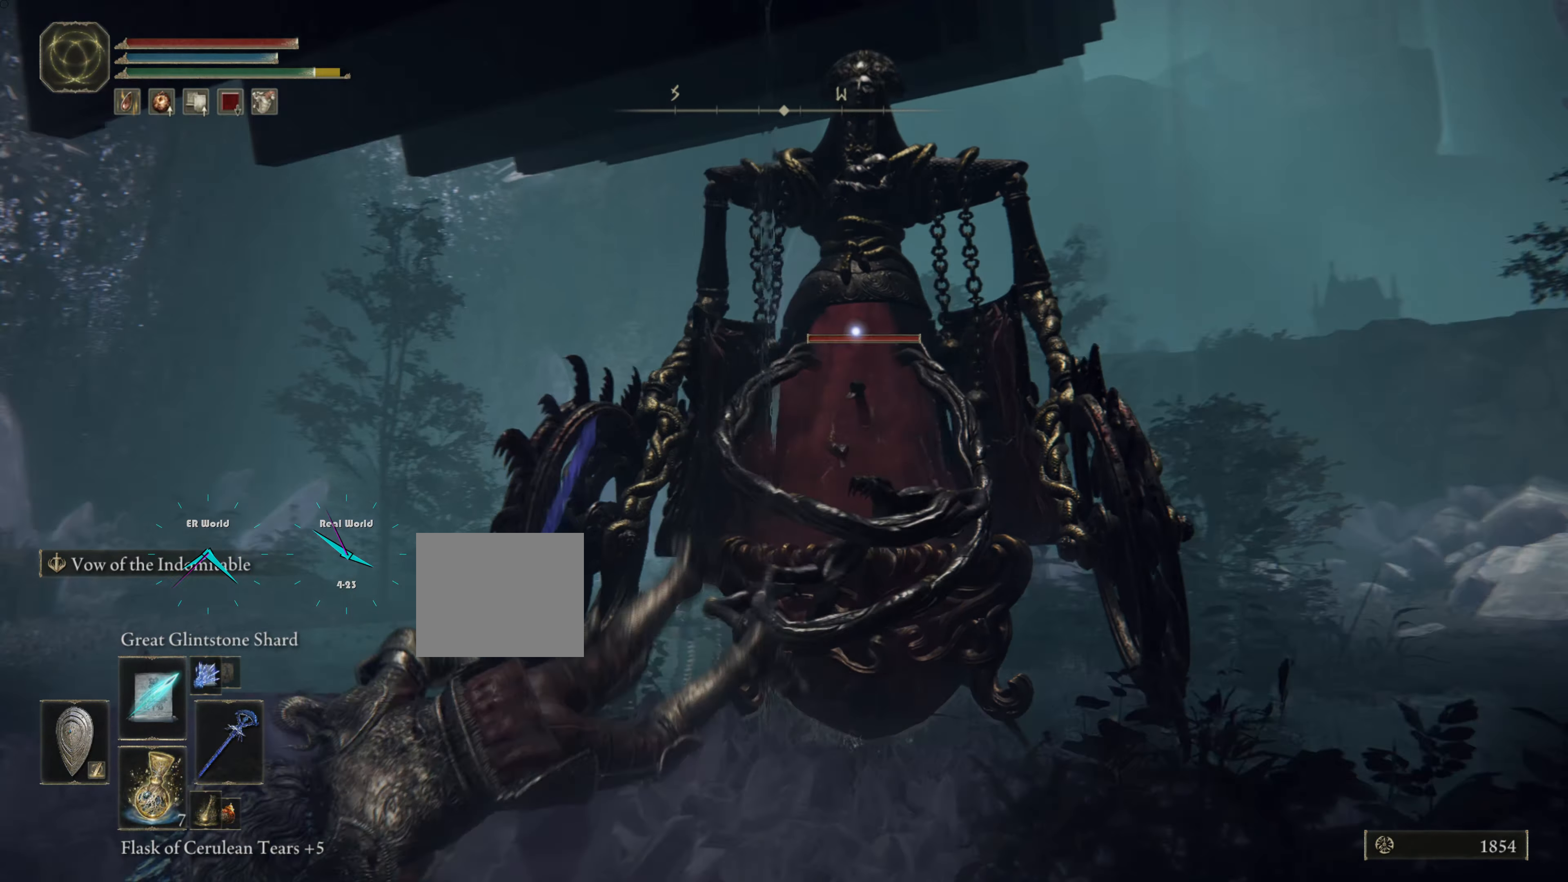
{"buttons": ["L3"], "left_stick": "down-left", "right_stick": "center", "events": [[100, "CIRCLE", "down"], [150, "CIRCLE", "up"], [167, "CIRCLE", "down"], [300, "CIRCLE", "up"], [384, "CIRCLE", "down"], [450, "CIRCLE", "up"]]}
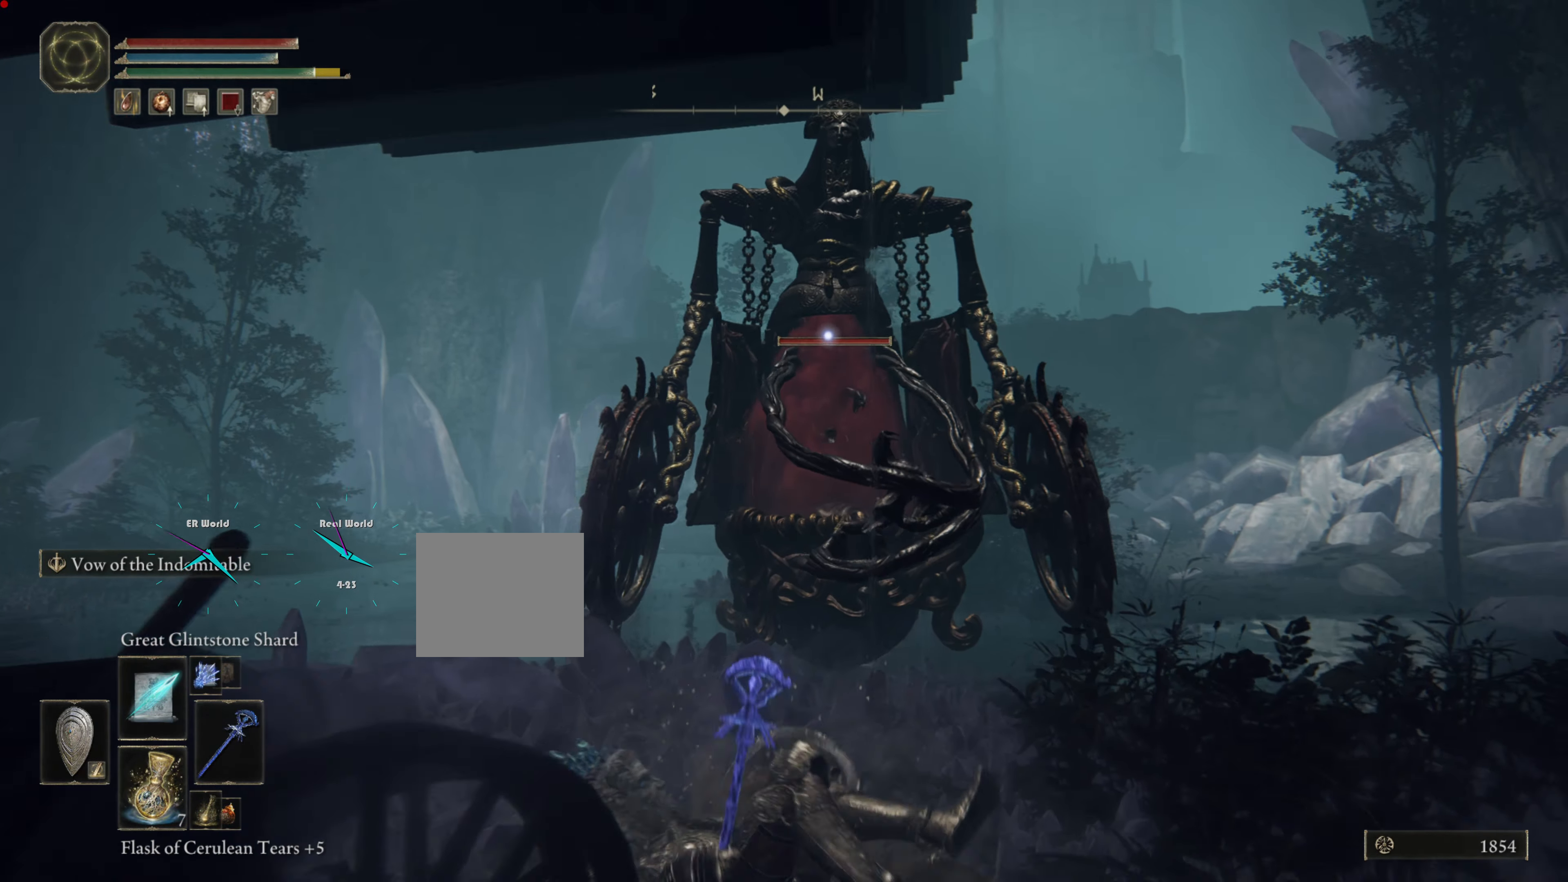
{"buttons": [], "left_stick": "down-left", "right_stick": "center", "events": [[184, "R1", "down"], [267, "L3", "up"], [267, "R1", "up"], [368, "R1", "down"], [501, "R1", "up"]]}
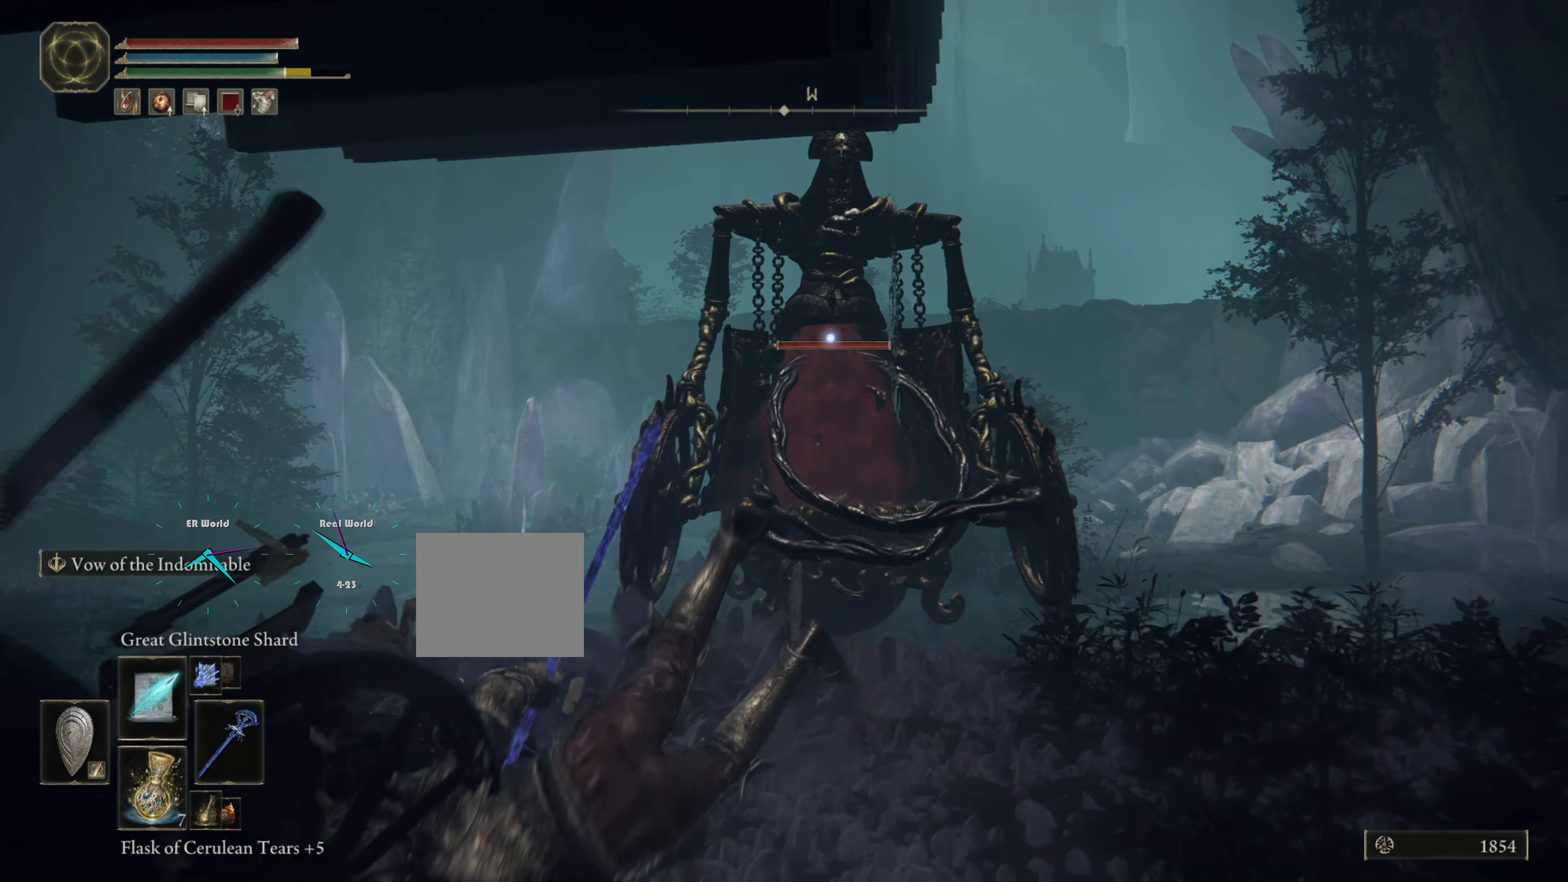
{"buttons": [], "left_stick": "down-left", "right_stick": "center", "events": [[33, "R1", "down"], [167, "R1", "up"], [234, "R1", "down"], [367, "R1", "up"], [384, "R1", "down"], [467, "R1", "up"]]}
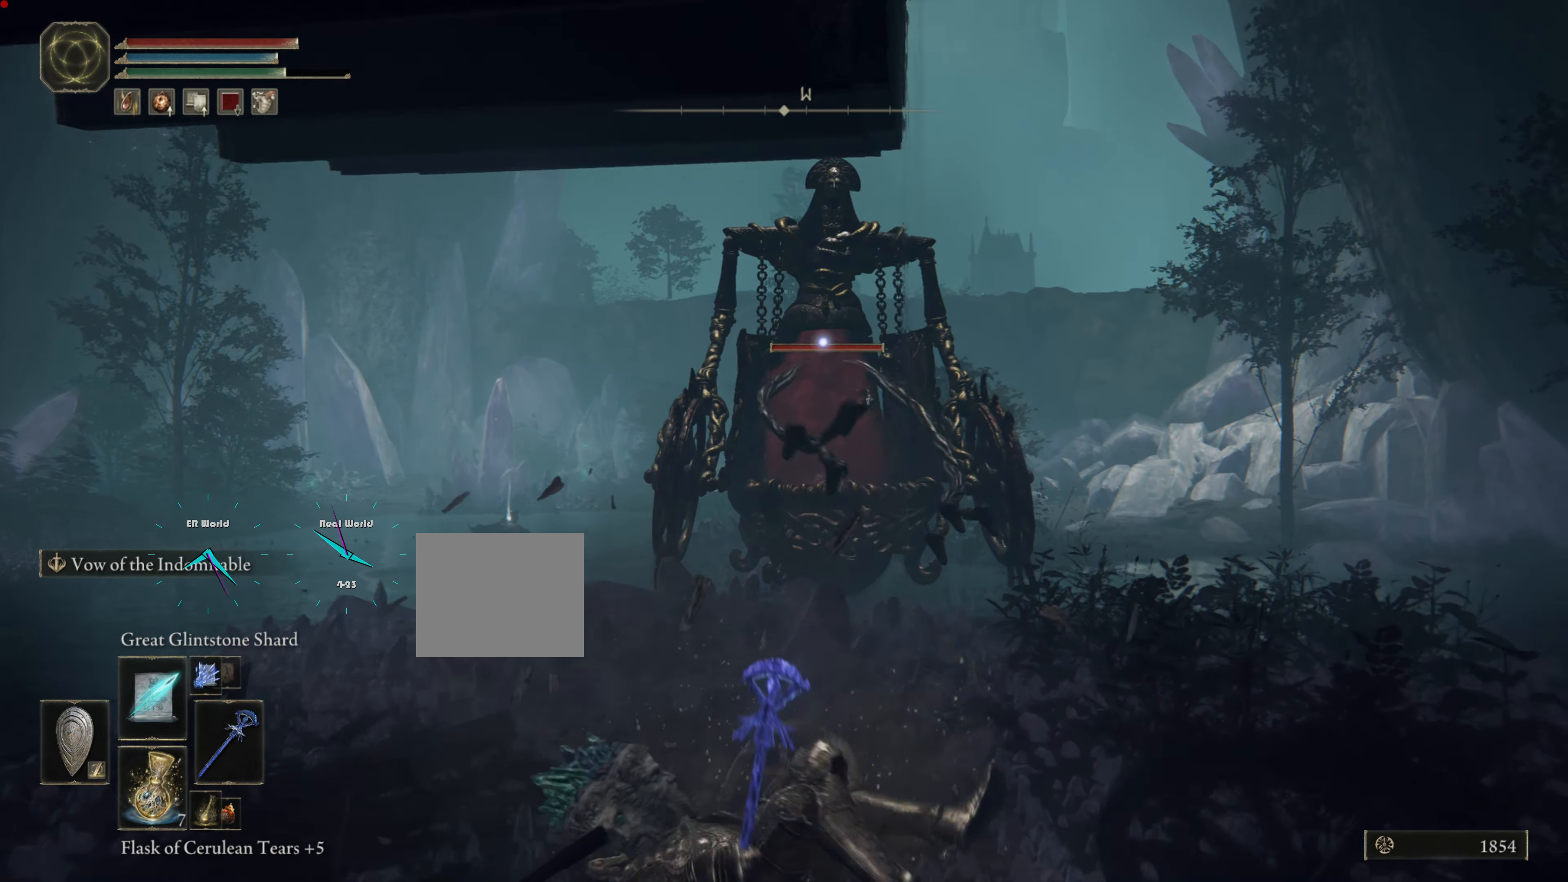
{"buttons": [], "left_stick": "down-left", "right_stick": "center", "events": [[51, "R1", "down"], [134, "R1", "up"], [234, "R1", "down"], [301, "R1", "up"], [401, "R1", "down"], [468, "R1", "up"]]}
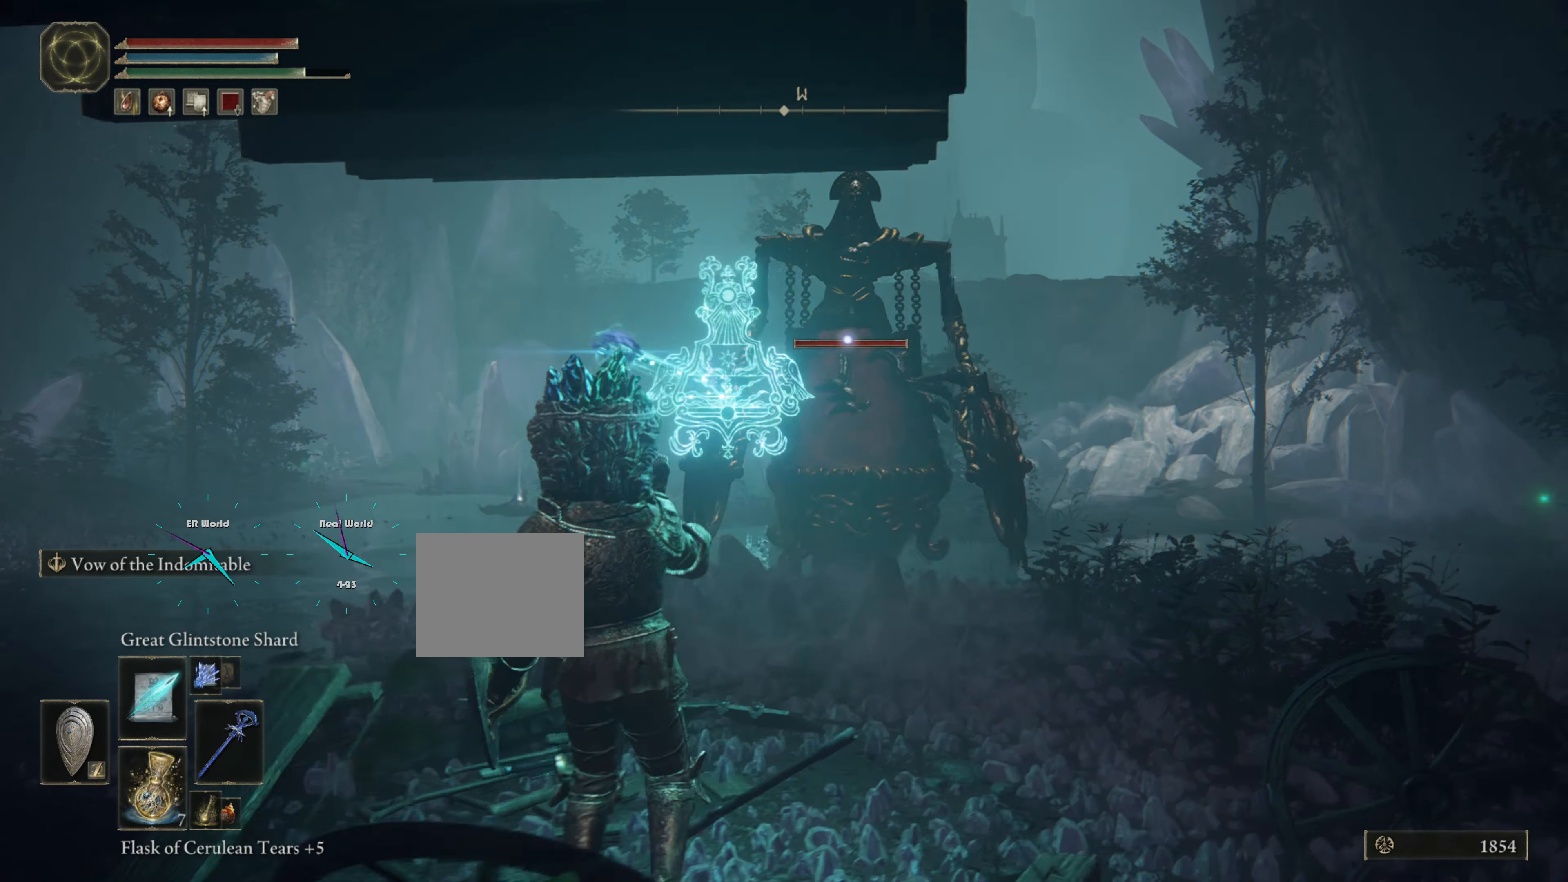
{"buttons": ["R1"], "left_stick": "down-left", "right_stick": "center", "events": [[50, "R1", "down"], [133, "R1", "up"], [217, "R1", "down"], [267, "R1", "up"], [367, "R1", "down"], [467, "R1", "up"], [500, "R1", "down"]]}
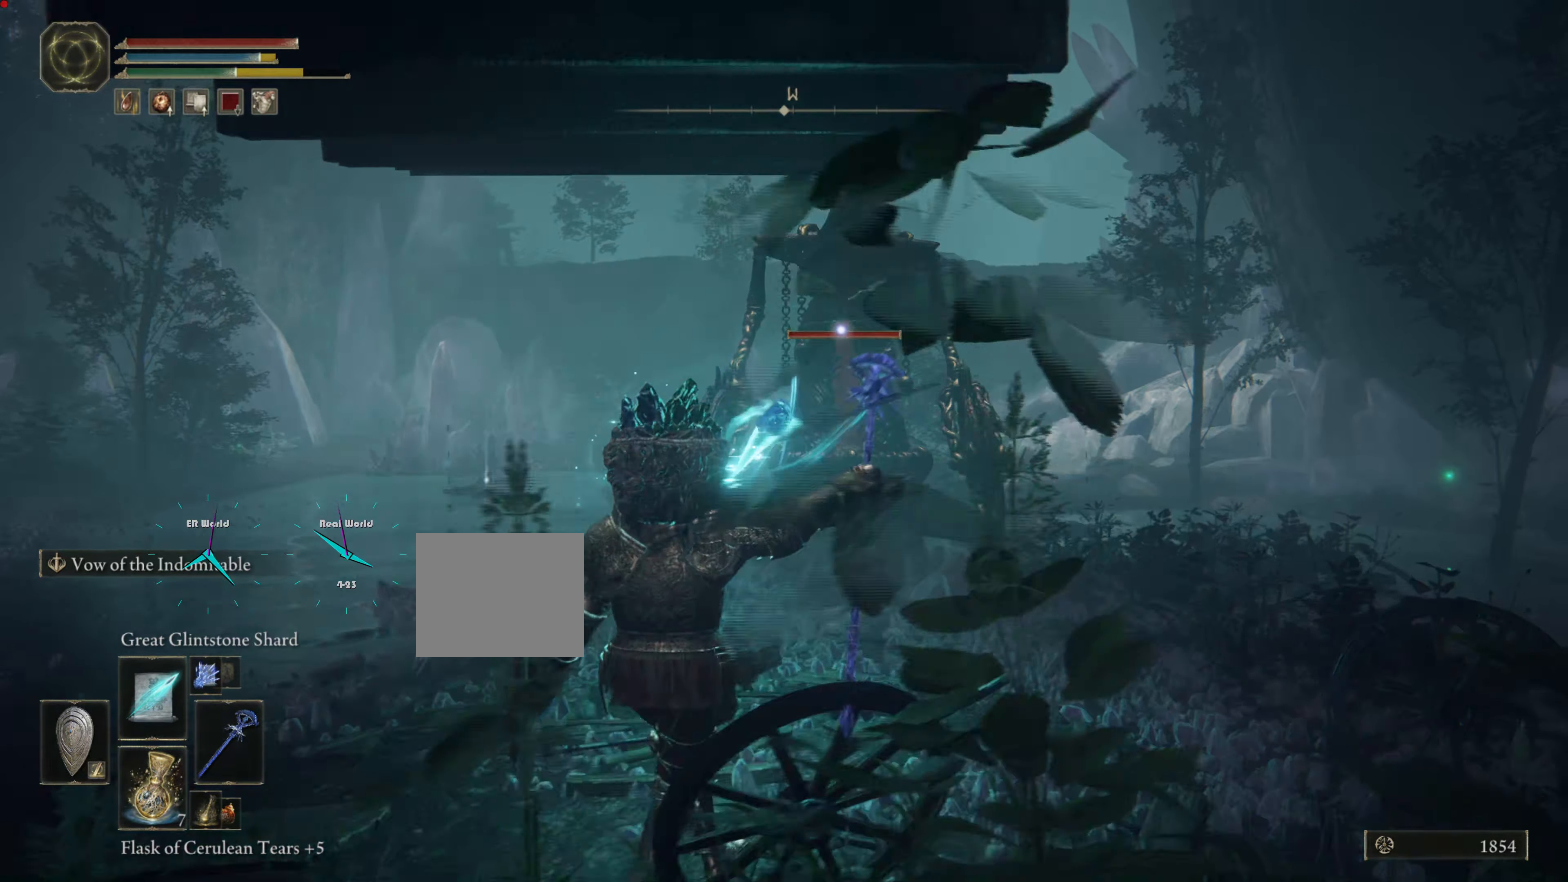
{"buttons": ["R1"], "left_stick": "down-left", "right_stick": "center", "events": [[117, "R1", "up"], [184, "R1", "down"], [234, "R1", "up"], [350, "R1", "down"], [400, "R1", "up"], [484, "R1", "down"]]}
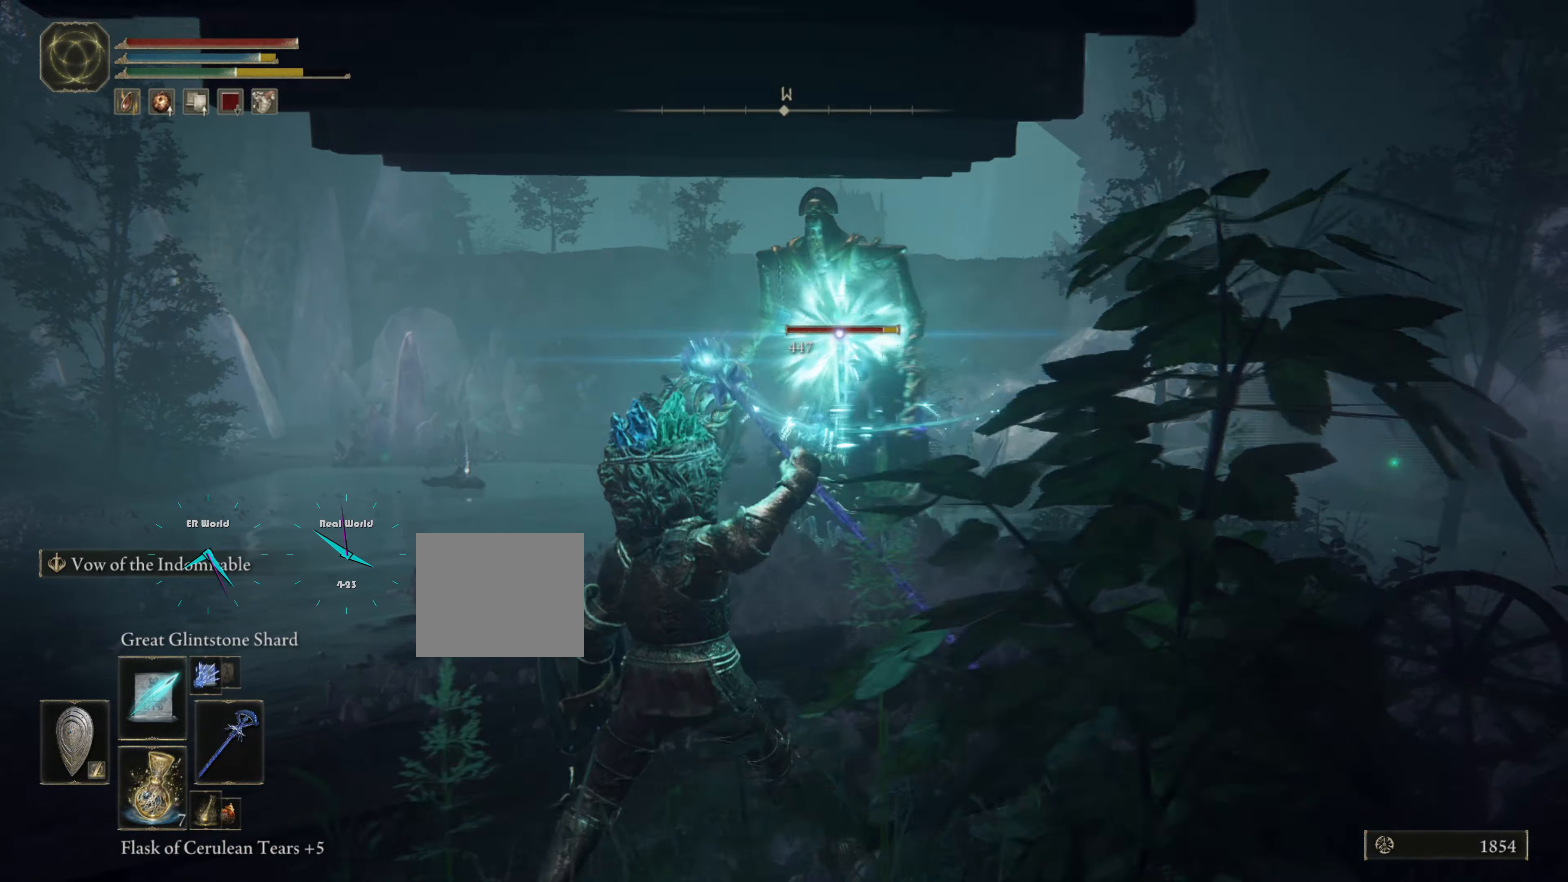
{"buttons": ["R1"], "left_stick": "down-left", "right_stick": "center", "events": [[67, "R1", "up"], [150, "R1", "down"], [200, "R1", "up"], [334, "R1", "down"], [401, "R1", "up"], [484, "R1", "down"]]}
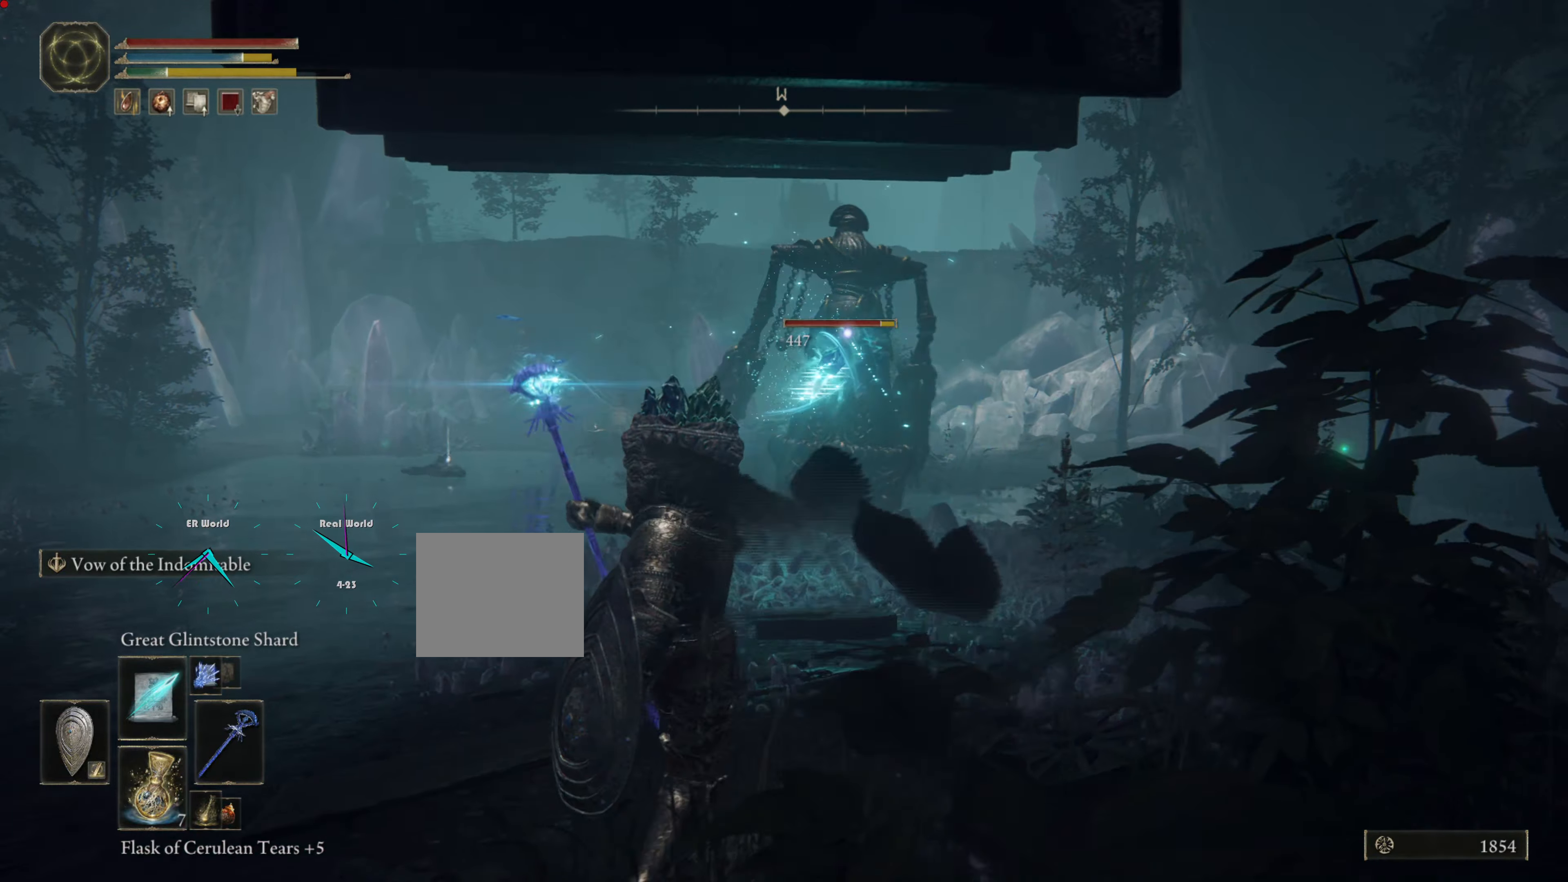
{"buttons": ["R1"], "left_stick": "down-left", "right_stick": "center", "events": [[50, "R1", "up"], [167, "R1", "down"], [217, "R1", "up"], [300, "R1", "down"], [383, "R1", "up"], [500, "R1", "down"]]}
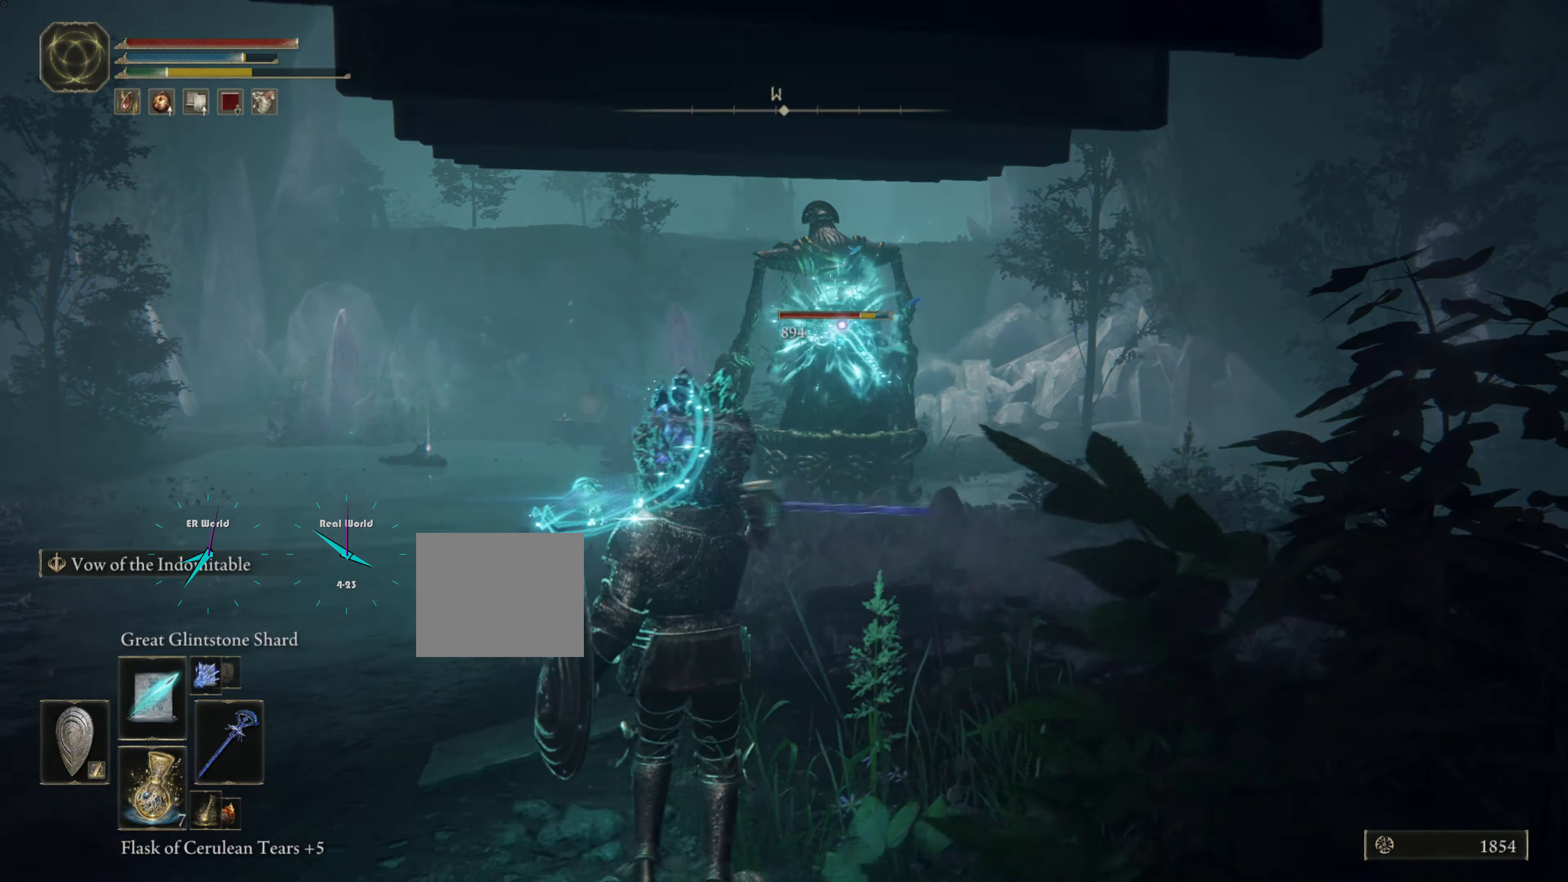
{"buttons": ["R1"], "left_stick": "down-left", "right_stick": "center", "events": [[100, "R1", "up"], [184, "R1", "down"], [267, "R1", "up"], [301, "R1", "down"], [467, "R1", "up"], [484, "R1", "down"]]}
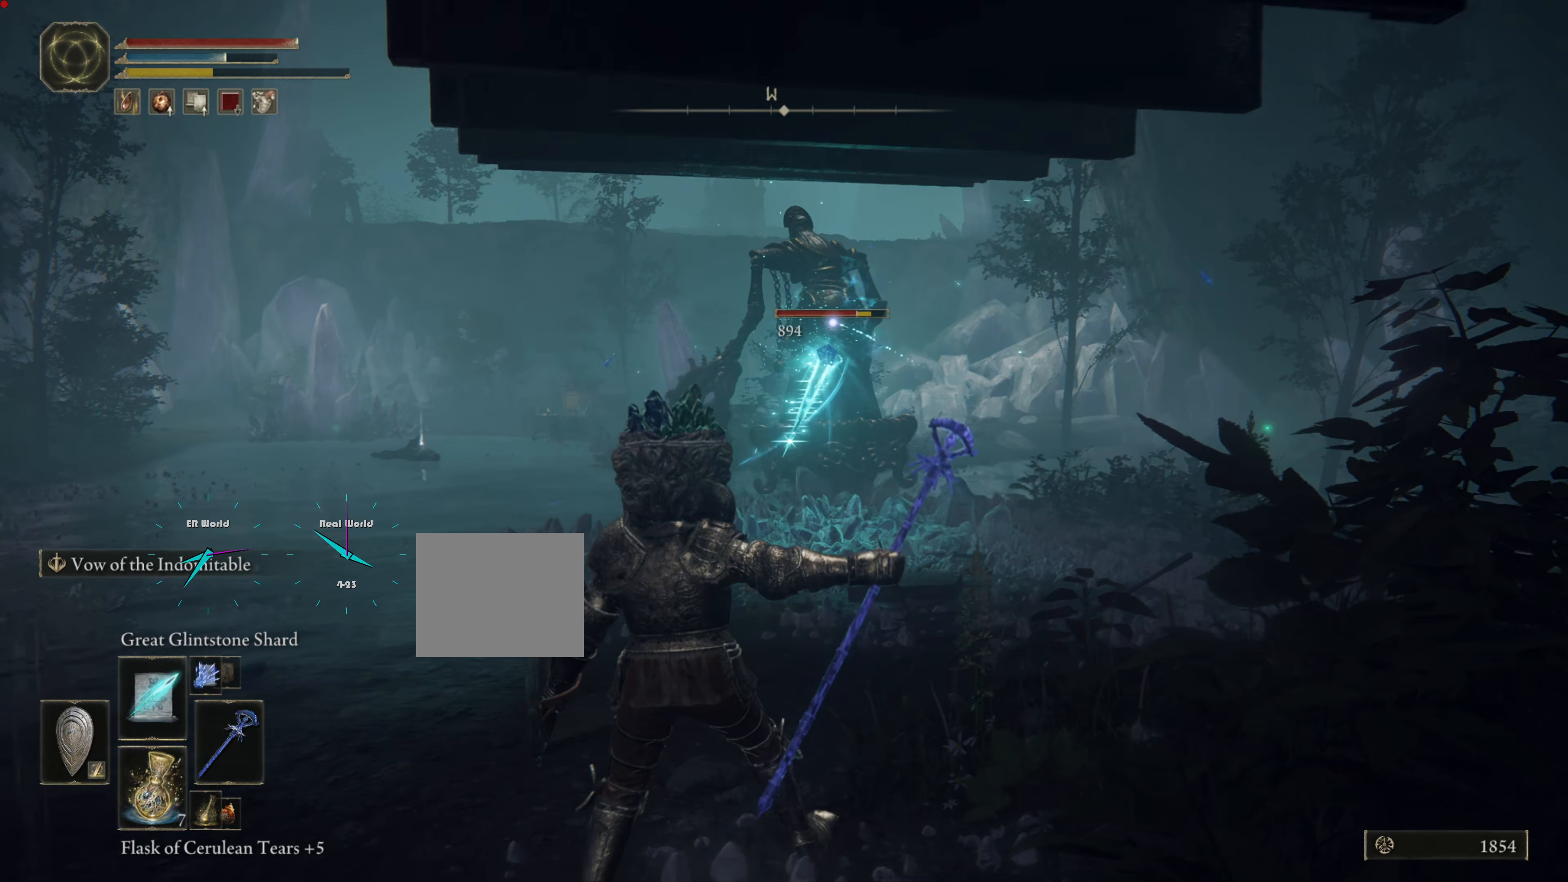
{"buttons": [], "left_stick": "down-left", "right_stick": "center", "events": [[66, "R1", "up"], [117, "R1", "down"], [250, "R1", "up"], [317, "R1", "down"], [417, "R1", "up"]]}
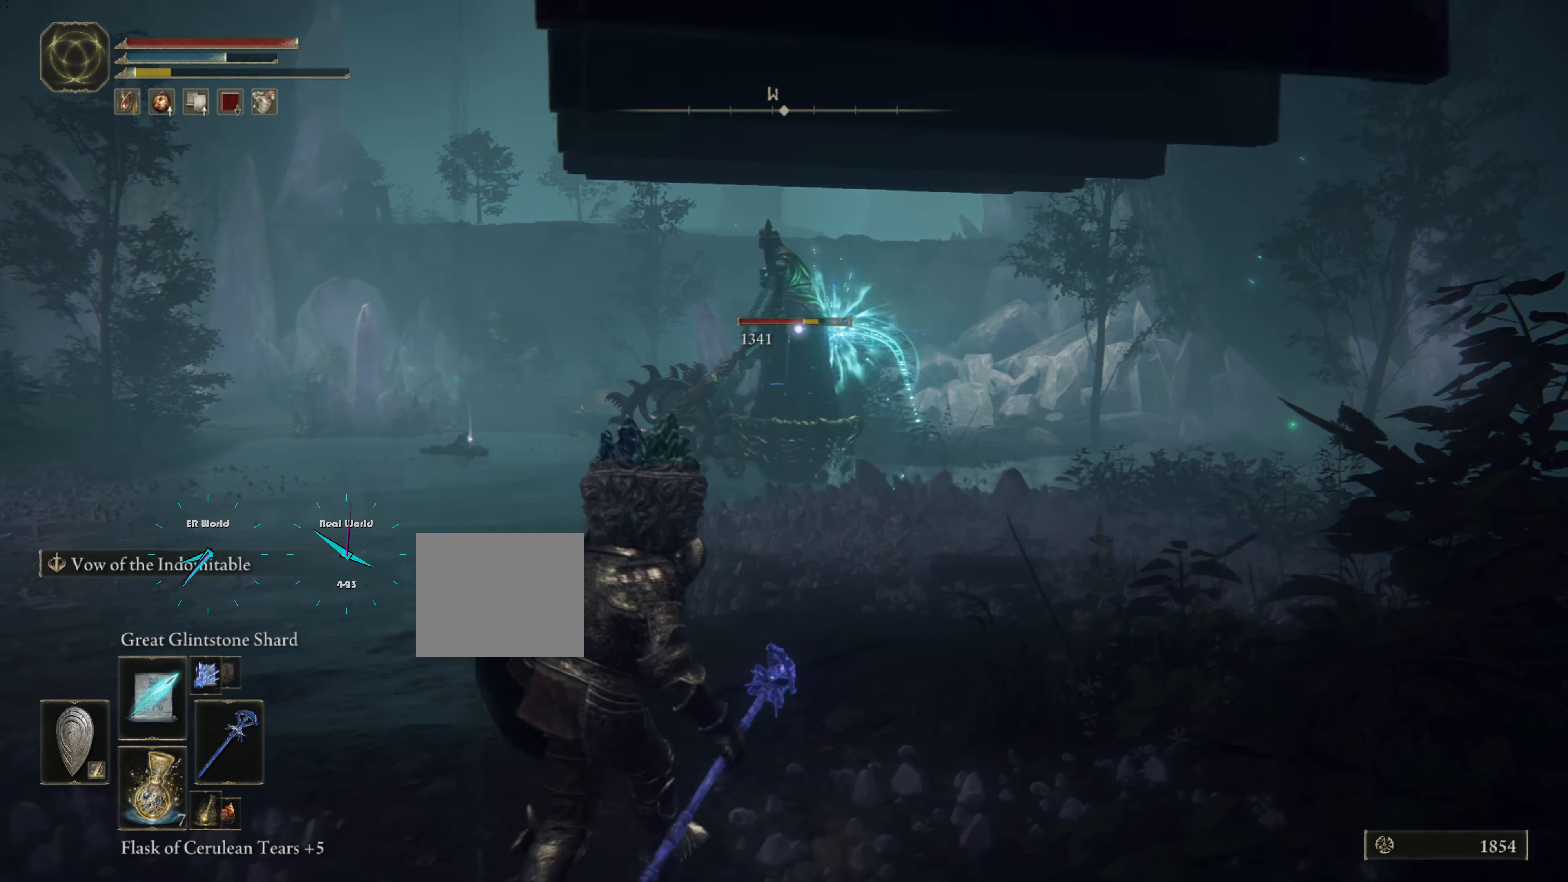
{"buttons": ["R1"], "left_stick": "left", "right_stick": "center", "events": [[16, "R1", "down"], [116, "R1", "up"], [183, "left_stick", "left"], [400, "R1", "down"]]}
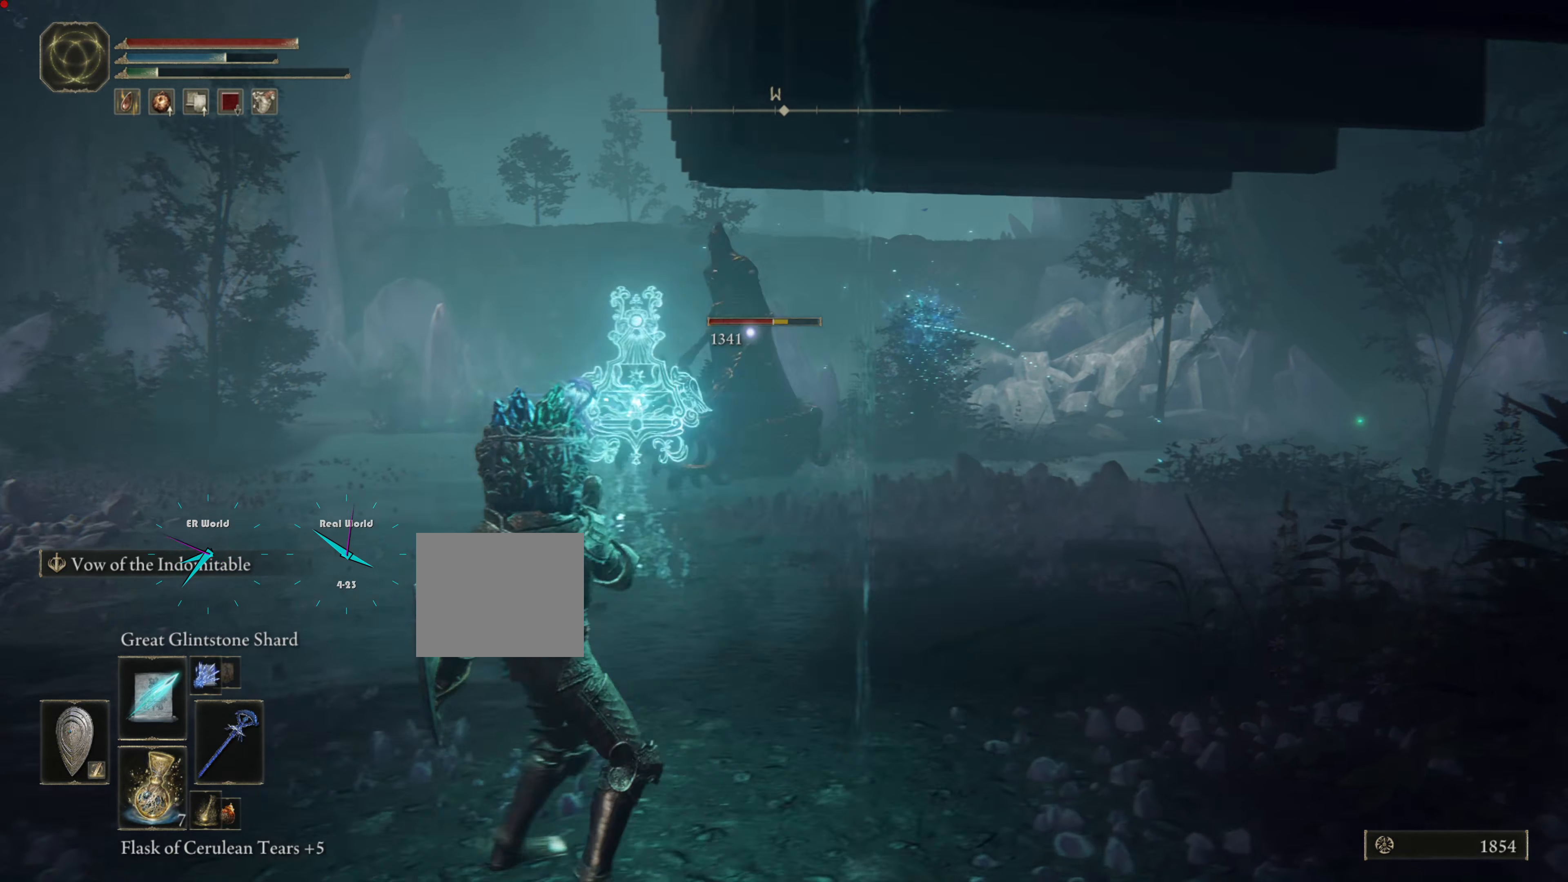
{"buttons": ["R1"], "left_stick": "down-left", "right_stick": "center", "events": [[17, "R1", "up"], [67, "R1", "down"], [117, "left_stick", "down-left"], [184, "R1", "up"], [267, "R1", "down"], [384, "R1", "up"], [434, "R1", "down"]]}
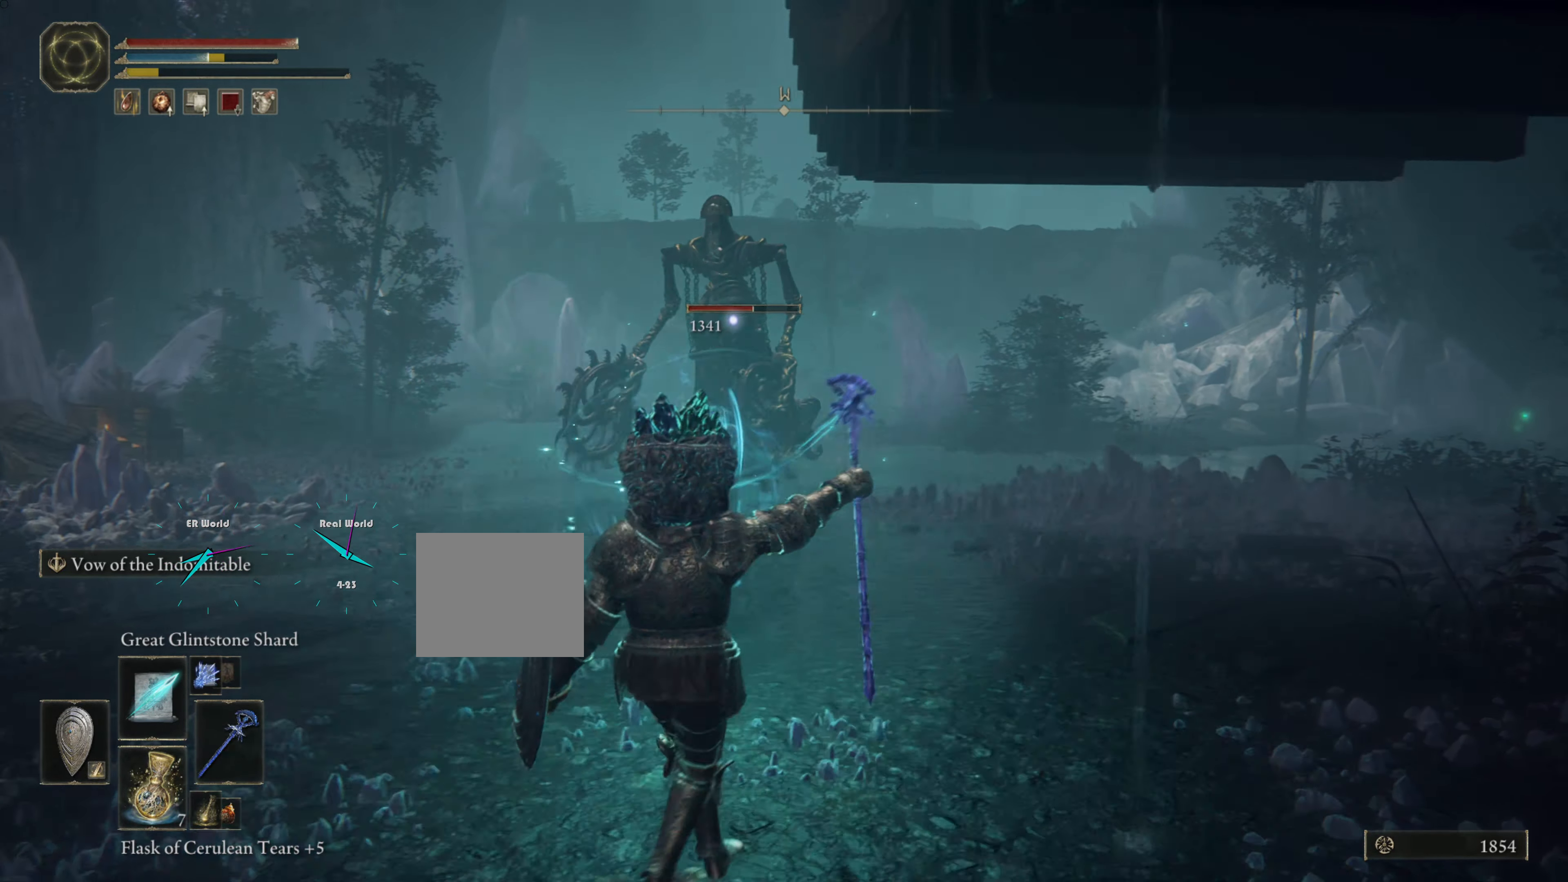
{"buttons": [], "left_stick": "right", "right_stick": "center", "events": [[16, "R1", "up"], [133, "R1", "down"], [200, "R1", "up"], [267, "left_stick", "down-right"], [483, "left_stick", "right"]]}
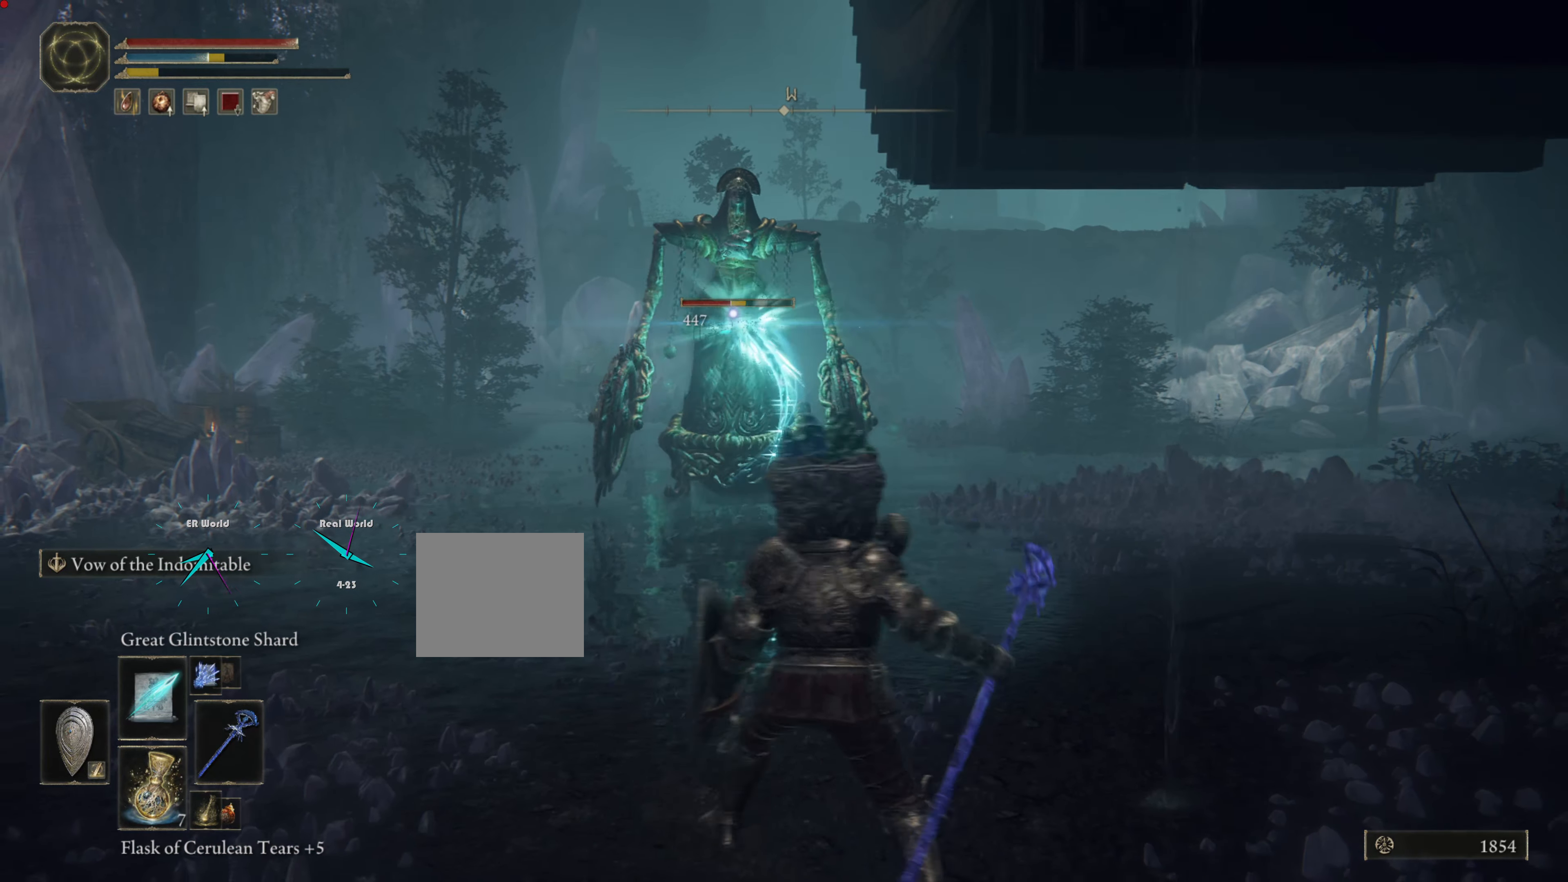
{"buttons": ["CIRCLE"], "left_stick": "right", "right_stick": "center", "events": [[100, "CIRCLE", "down"]]}
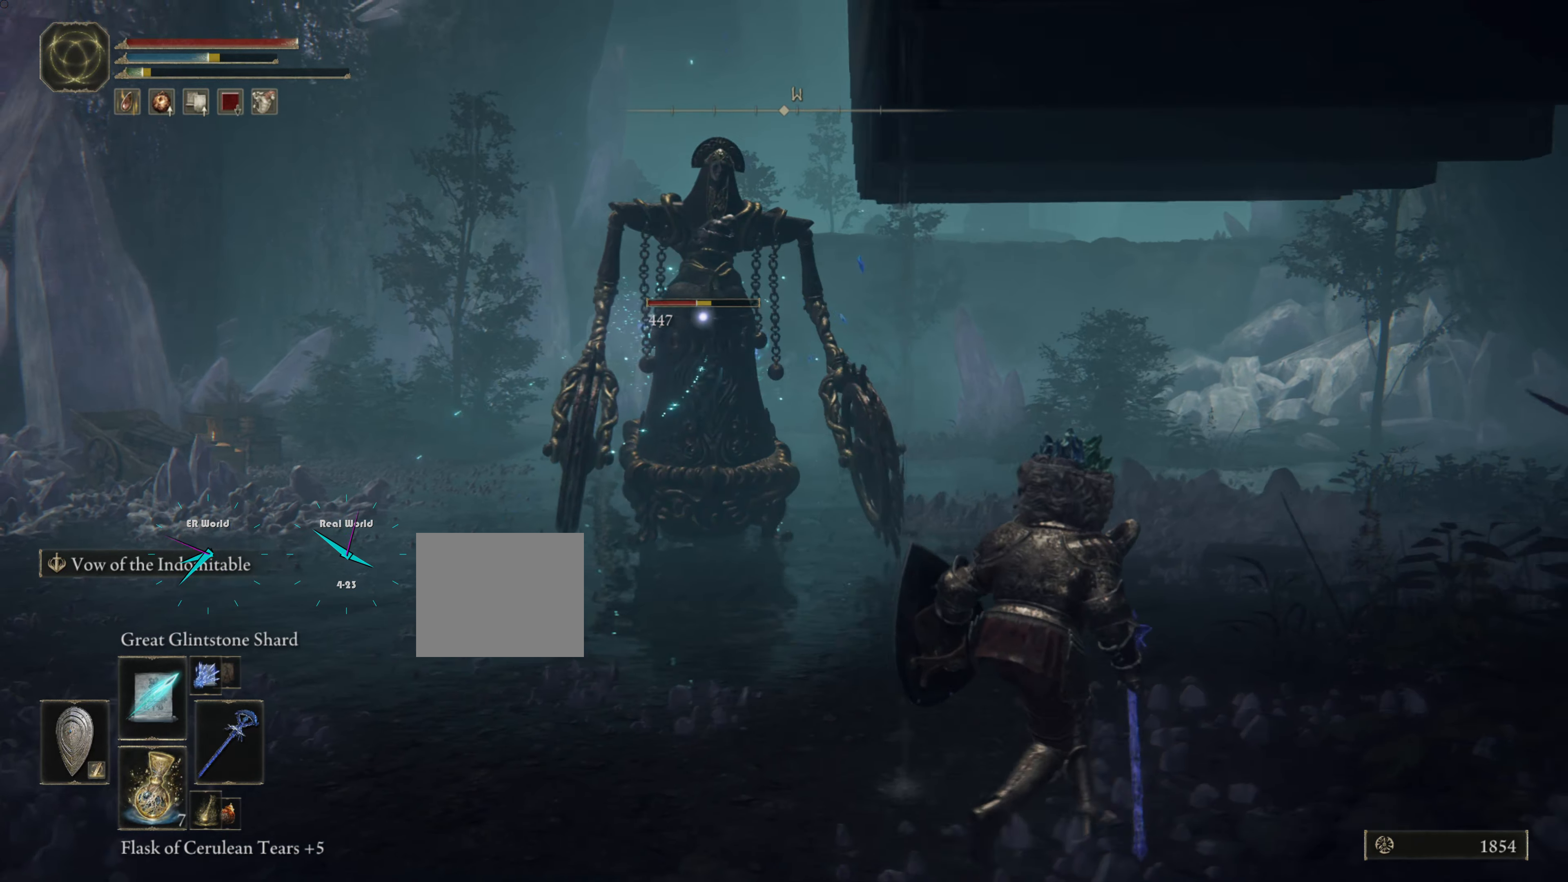
{"buttons": ["CIRCLE"], "left_stick": "right", "right_stick": "center", "events": []}